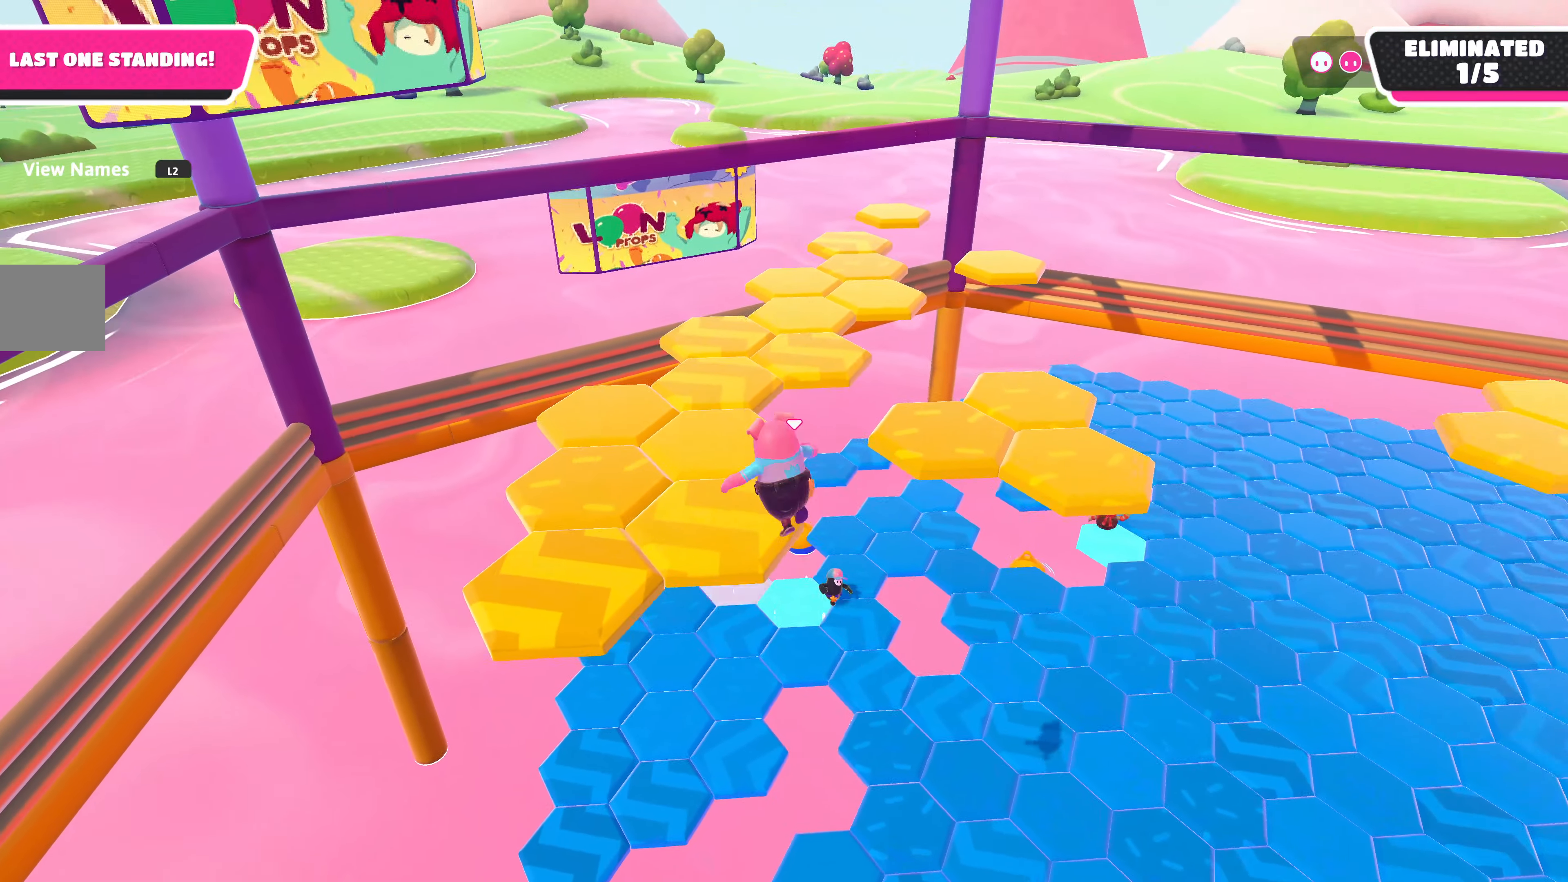
Gameplay with a controller (PlayStation layout); each line is a JSON object with the inputs held at the frame after it. "events" lists button and stick changes between this image and that frame as [ms after this image, input, new state], when the widget could be followed in between.
{"buttons": [], "left_stick": "center", "right_stick": "center", "events": [[217, "right_stick", "up"], [467, "right_stick", "center"]]}
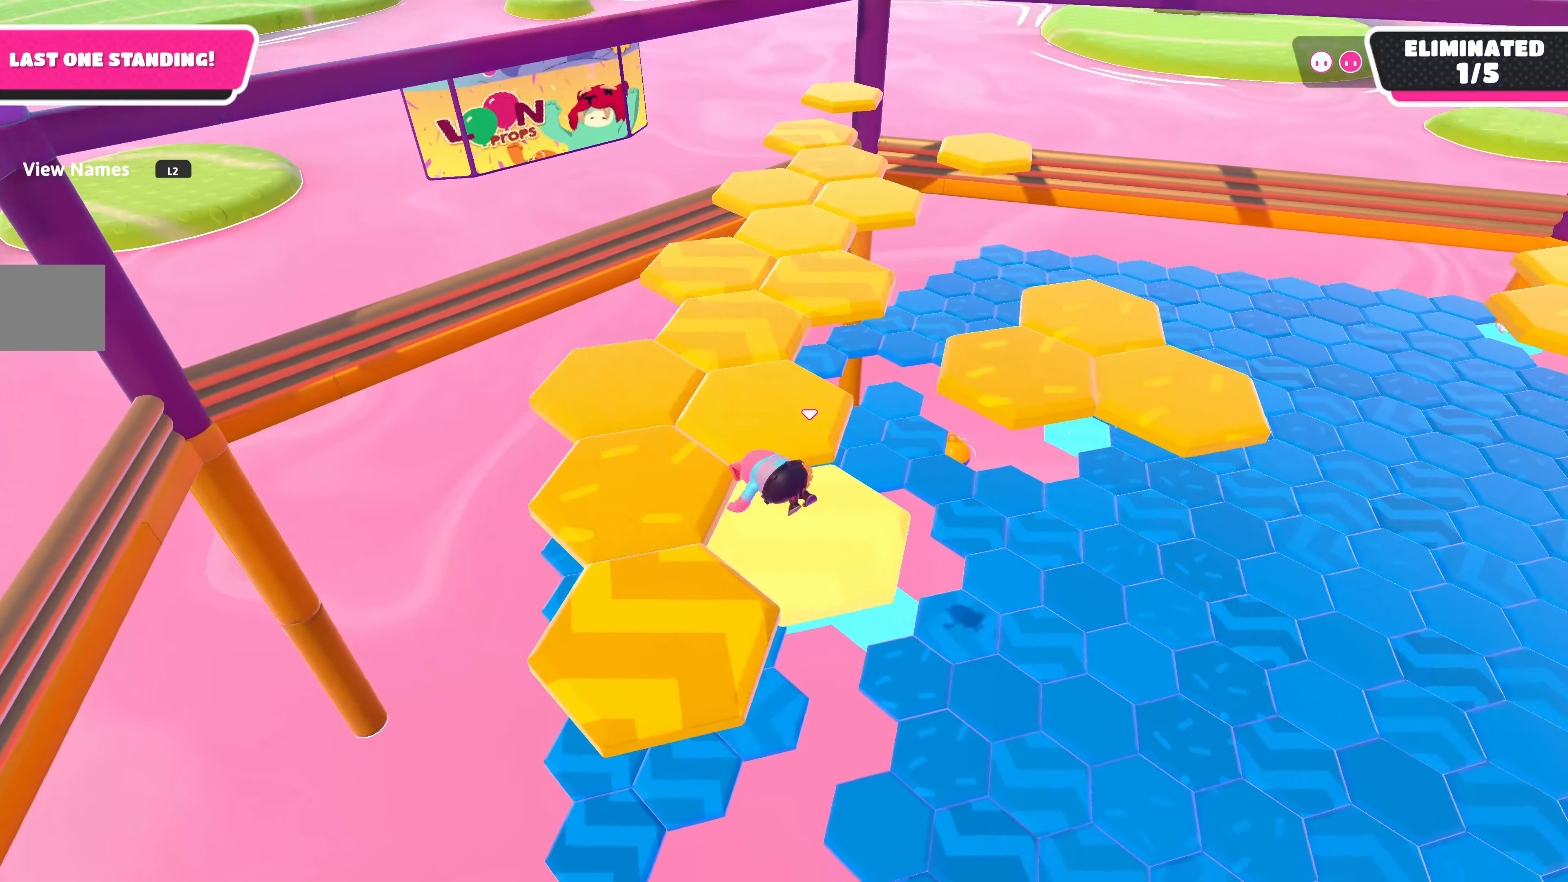
{"buttons": [], "left_stick": "down-left", "right_stick": "center", "events": [[183, "left_stick", "down-right"], [383, "left_stick", "down-left"]]}
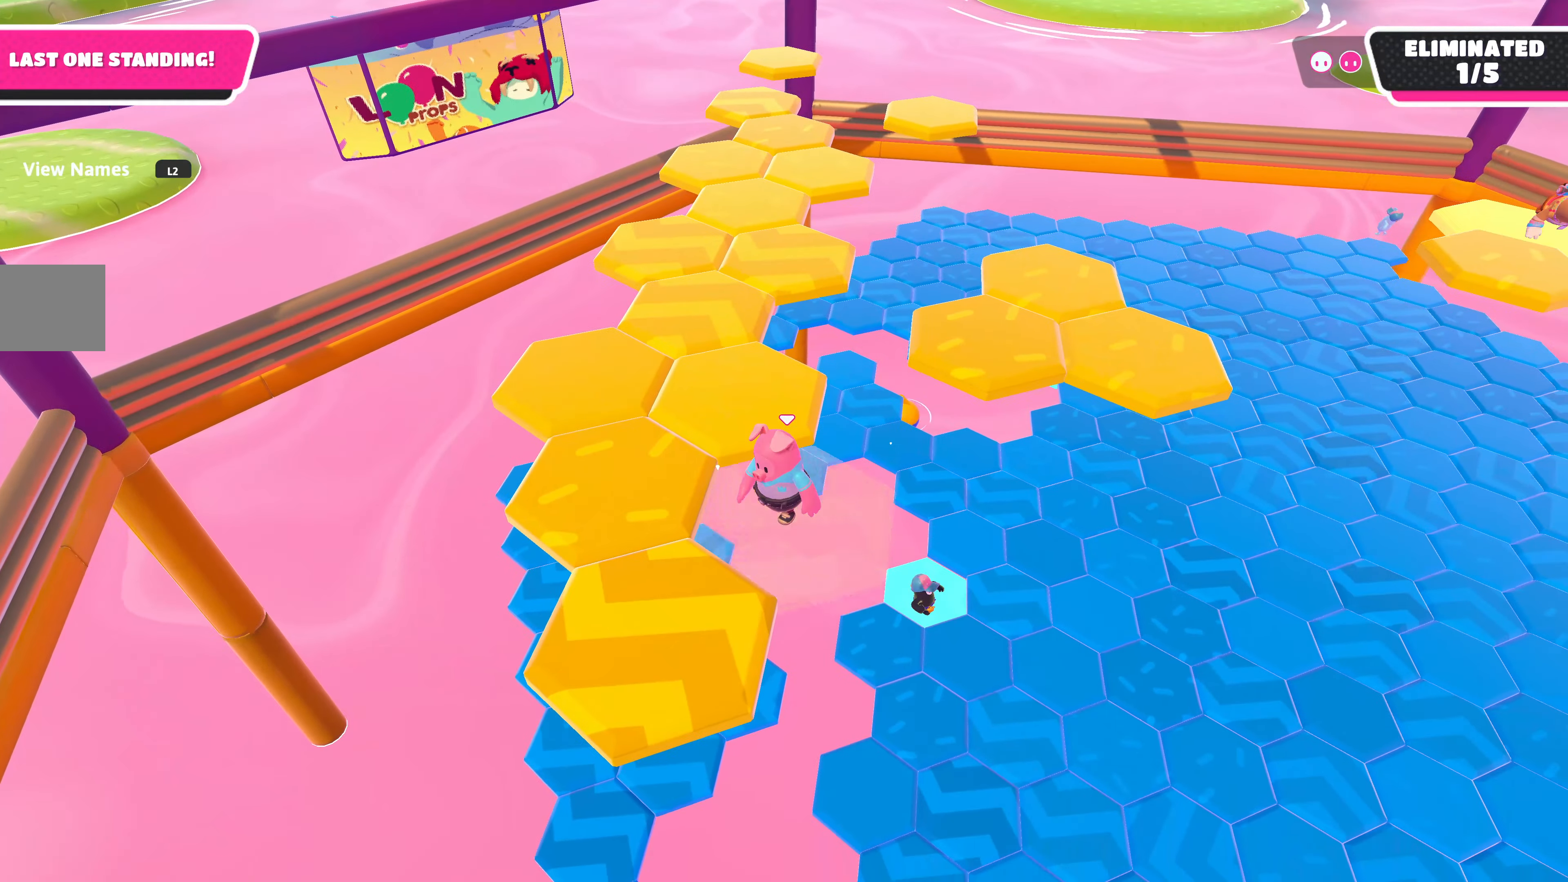
{"buttons": [], "left_stick": "center", "right_stick": "right", "events": [[17, "CROSS", "down"], [183, "CROSS", "up"], [417, "left_stick", "center"], [467, "right_stick", "right"]]}
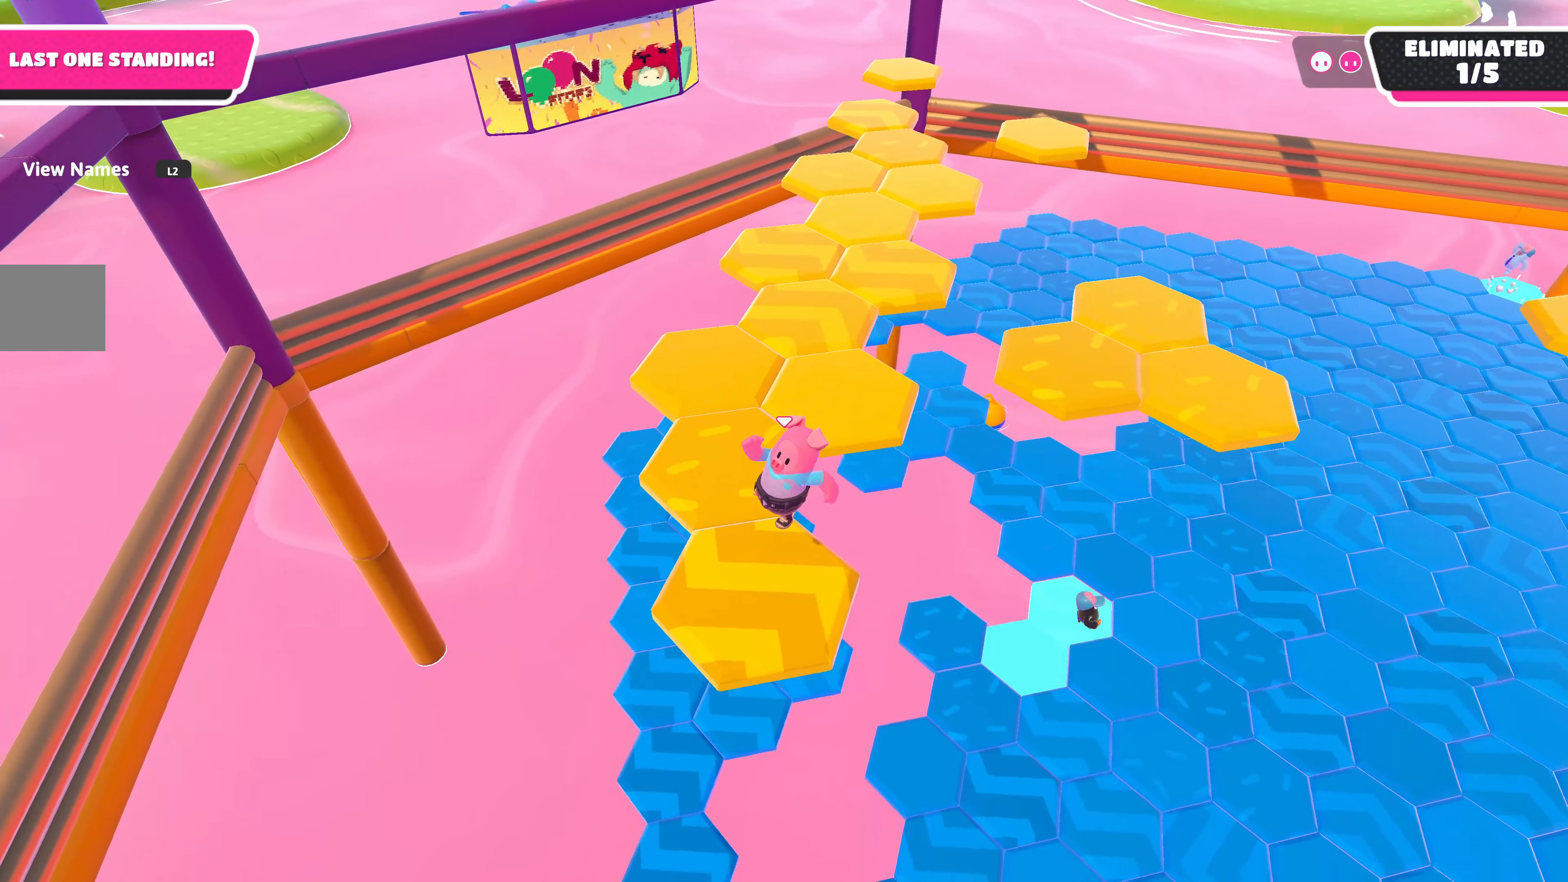
{"buttons": [], "left_stick": "center", "right_stick": "center", "events": [[67, "right_stick", "down-right"], [100, "left_stick", "right"], [150, "left_stick", "center"], [234, "right_stick", "center"]]}
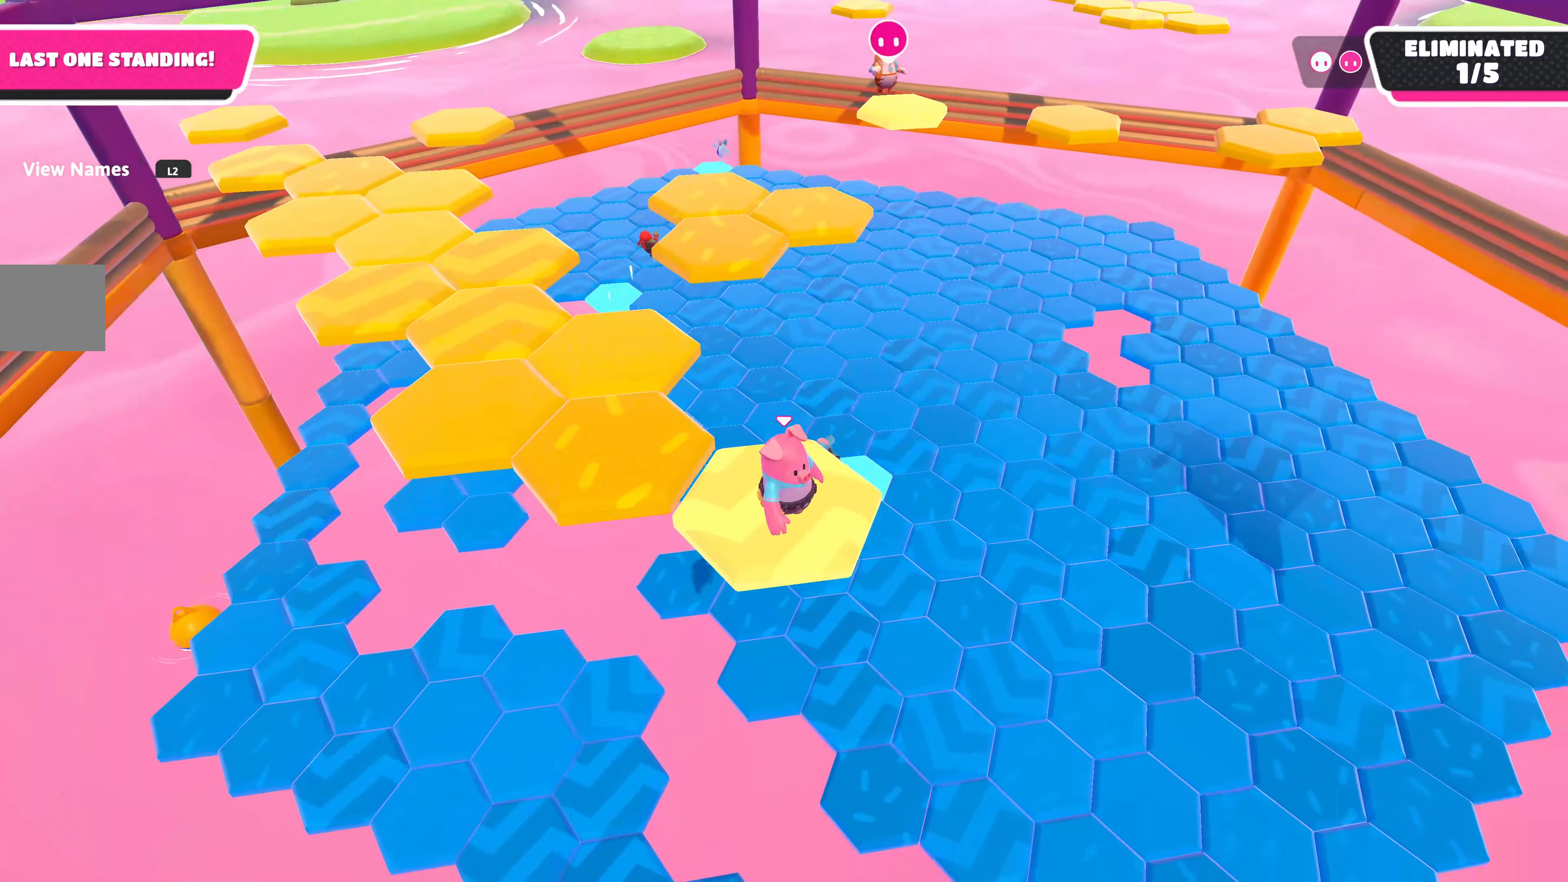
{"buttons": ["CROSS"], "left_stick": "up-left", "right_stick": "center", "events": [[167, "left_stick", "up-left"], [350, "CROSS", "down"]]}
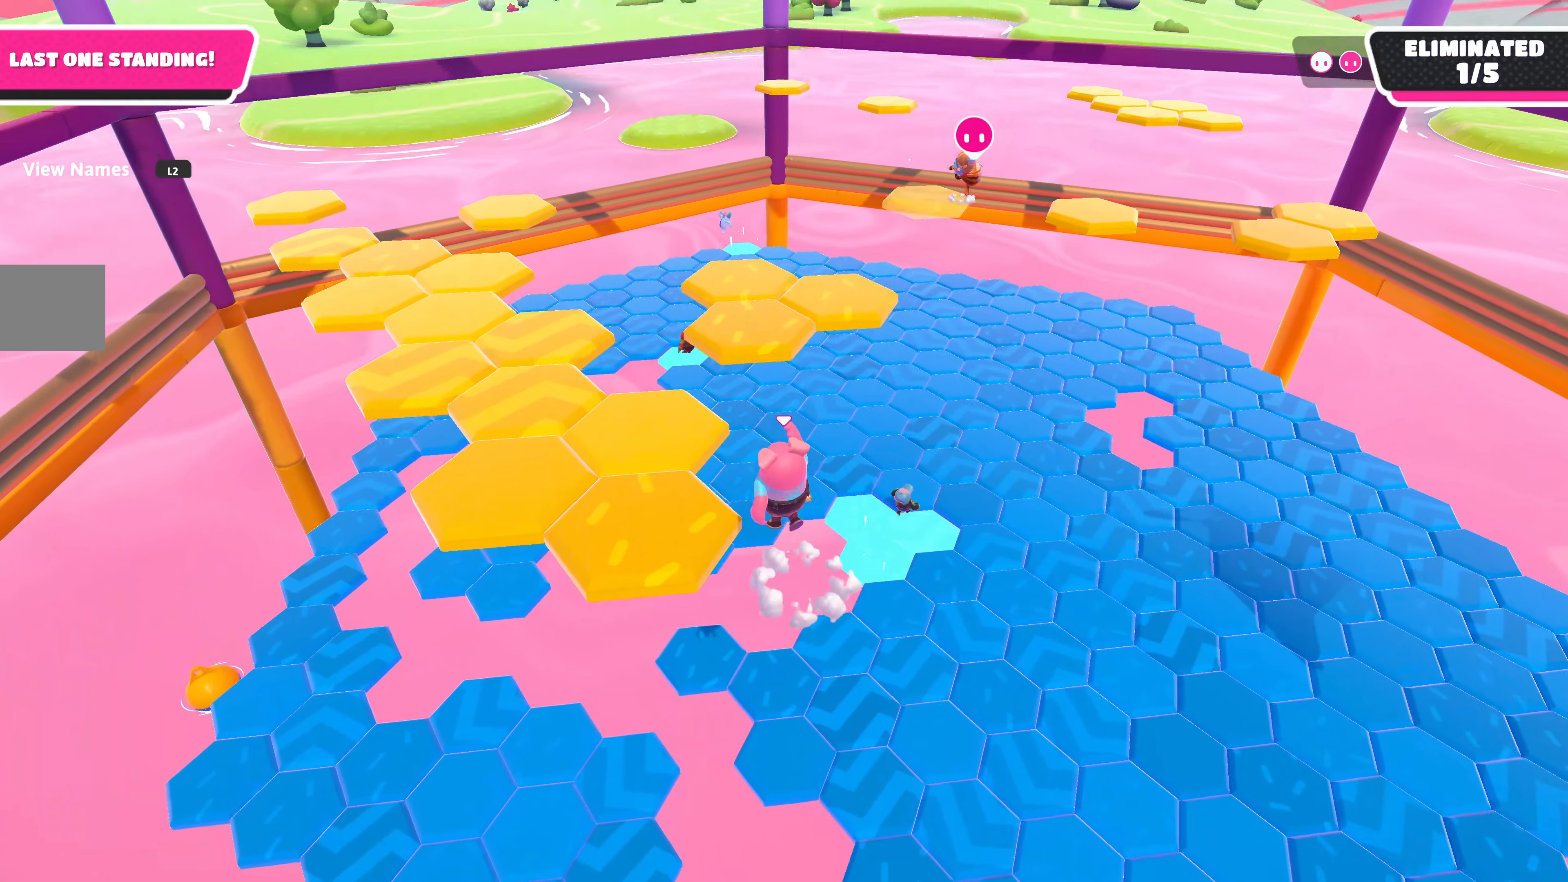
{"buttons": [], "left_stick": "down-left", "right_stick": "center", "events": [[34, "CROSS", "up"], [250, "left_stick", "center"], [400, "right_stick", "down"], [467, "left_stick", "down-left"], [500, "right_stick", "center"]]}
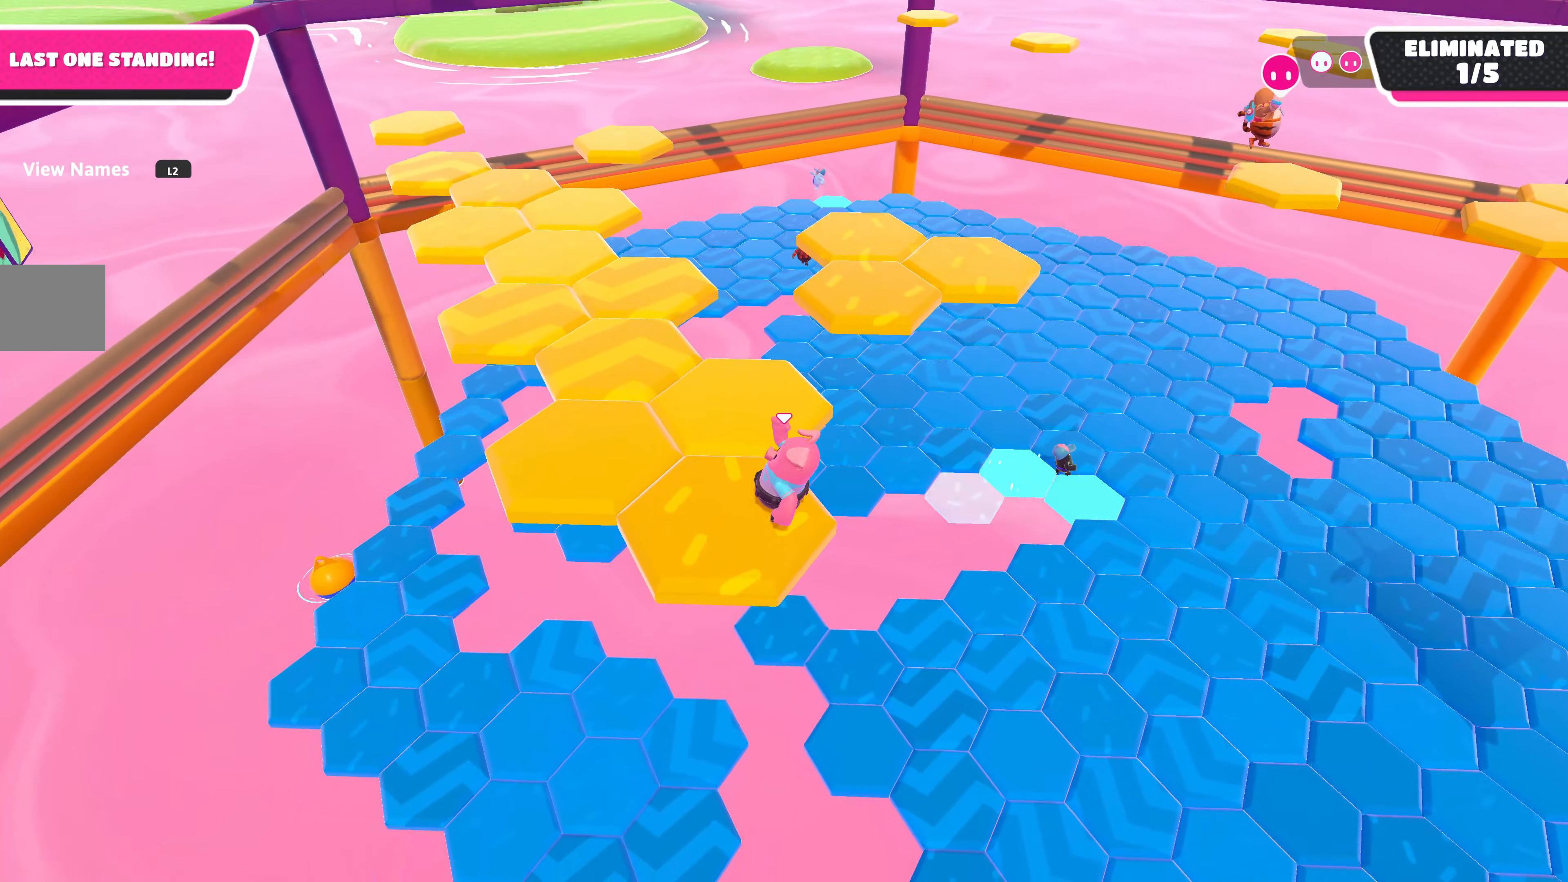
{"buttons": [], "left_stick": "center", "right_stick": "center", "events": [[117, "left_stick", "center"]]}
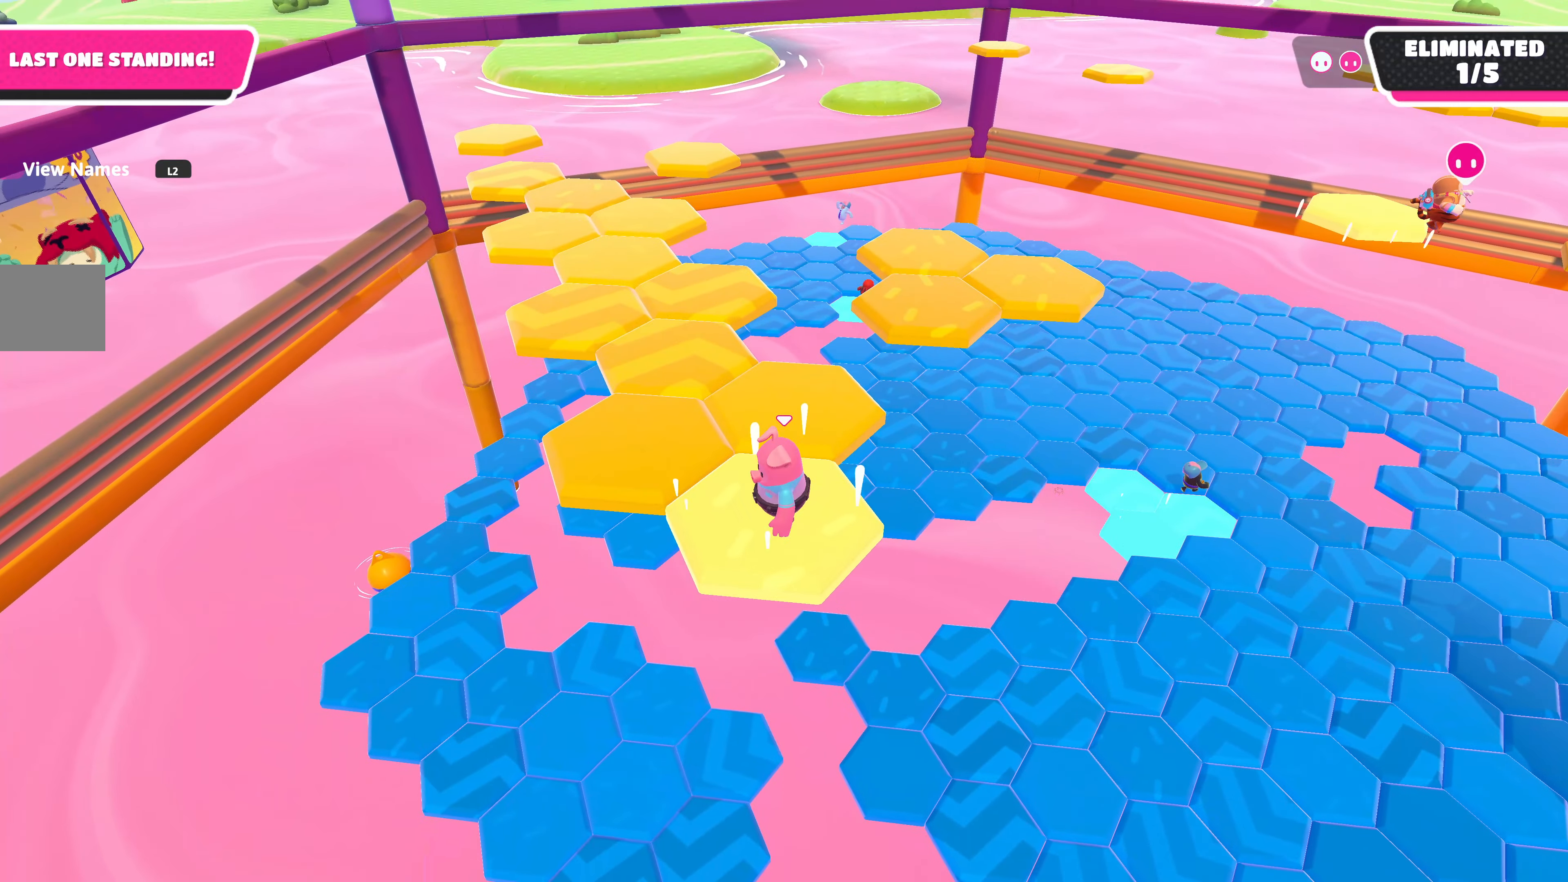
{"buttons": [], "left_stick": "up-left", "right_stick": "center", "events": [[67, "left_stick", "up-right"], [167, "CROSS", "down"], [267, "left_stick", "up"], [350, "CROSS", "up"], [484, "left_stick", "up-left"]]}
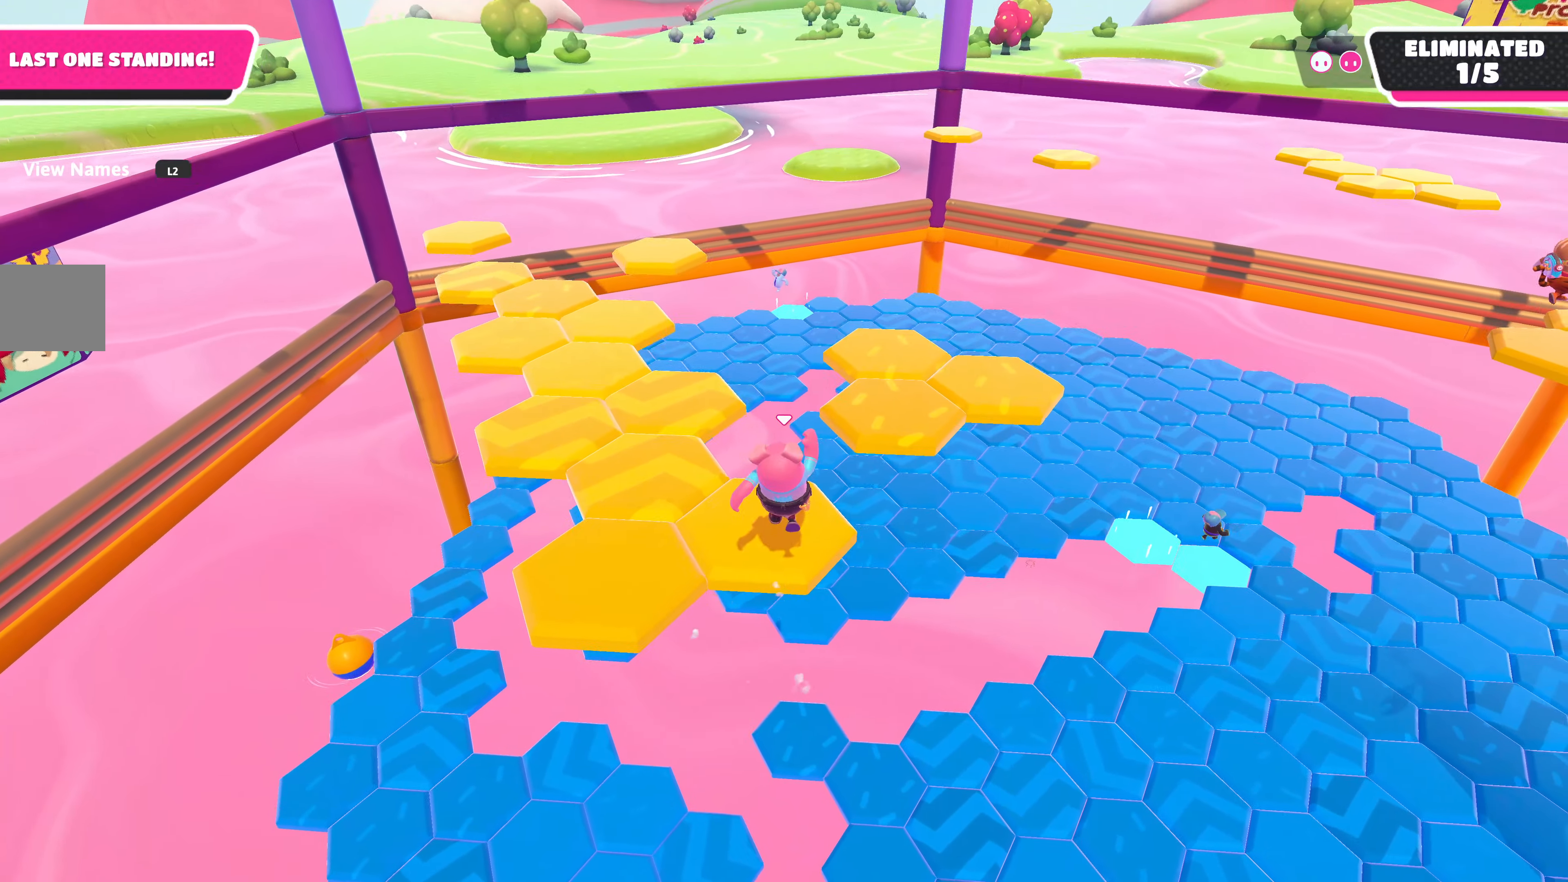
{"buttons": [], "left_stick": "center", "right_stick": "center", "events": [[17, "left_stick", "left"], [217, "left_stick", "center"]]}
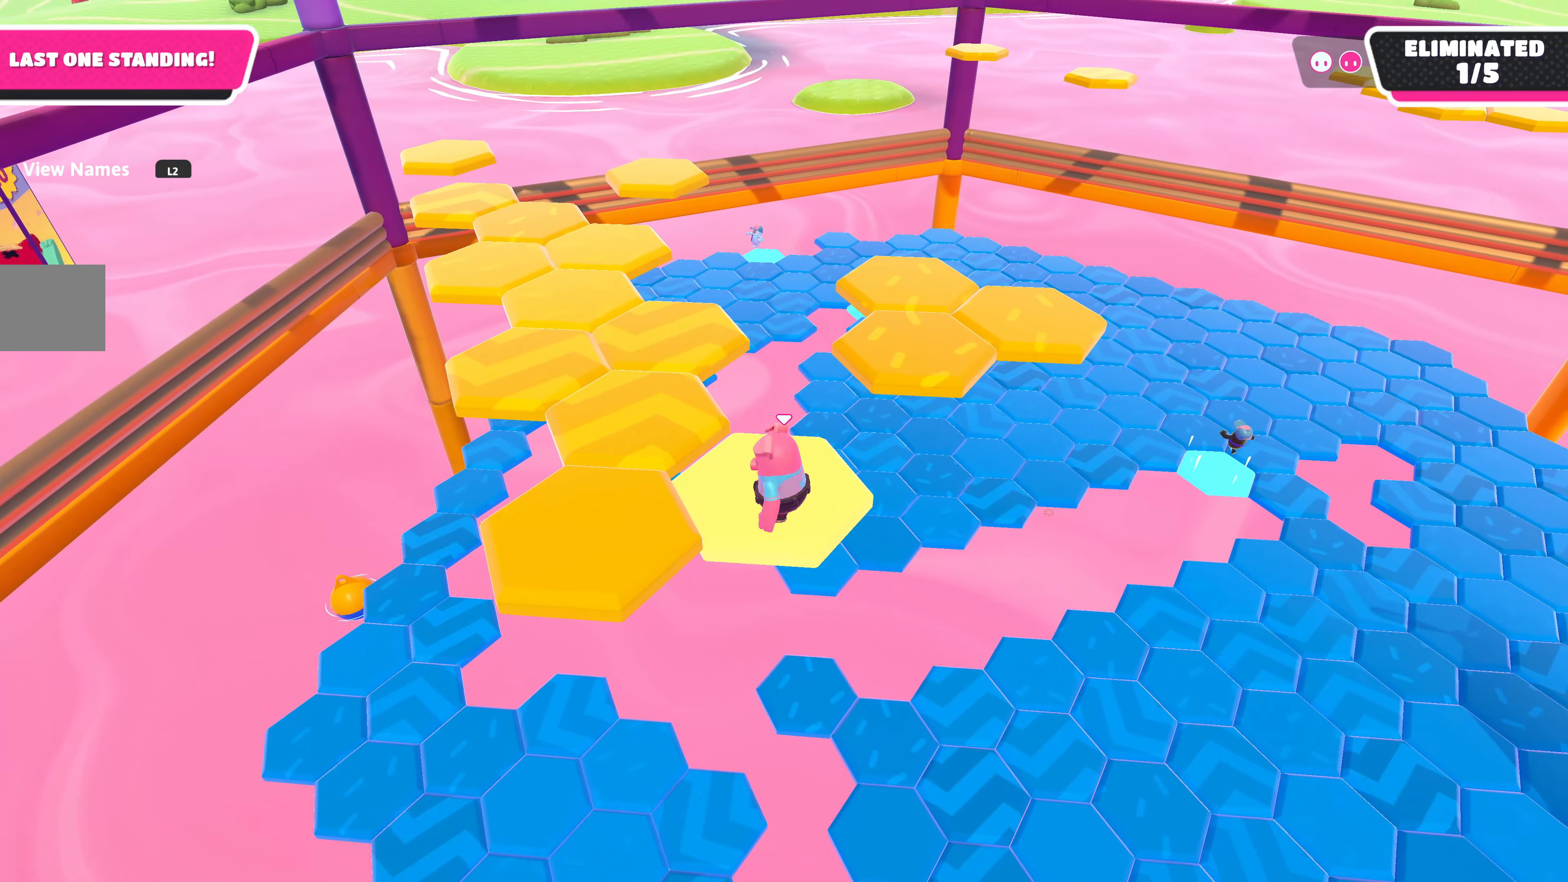
{"buttons": ["CROSS"], "left_stick": "left", "right_stick": "center", "events": [[217, "left_stick", "left"], [450, "CROSS", "down"]]}
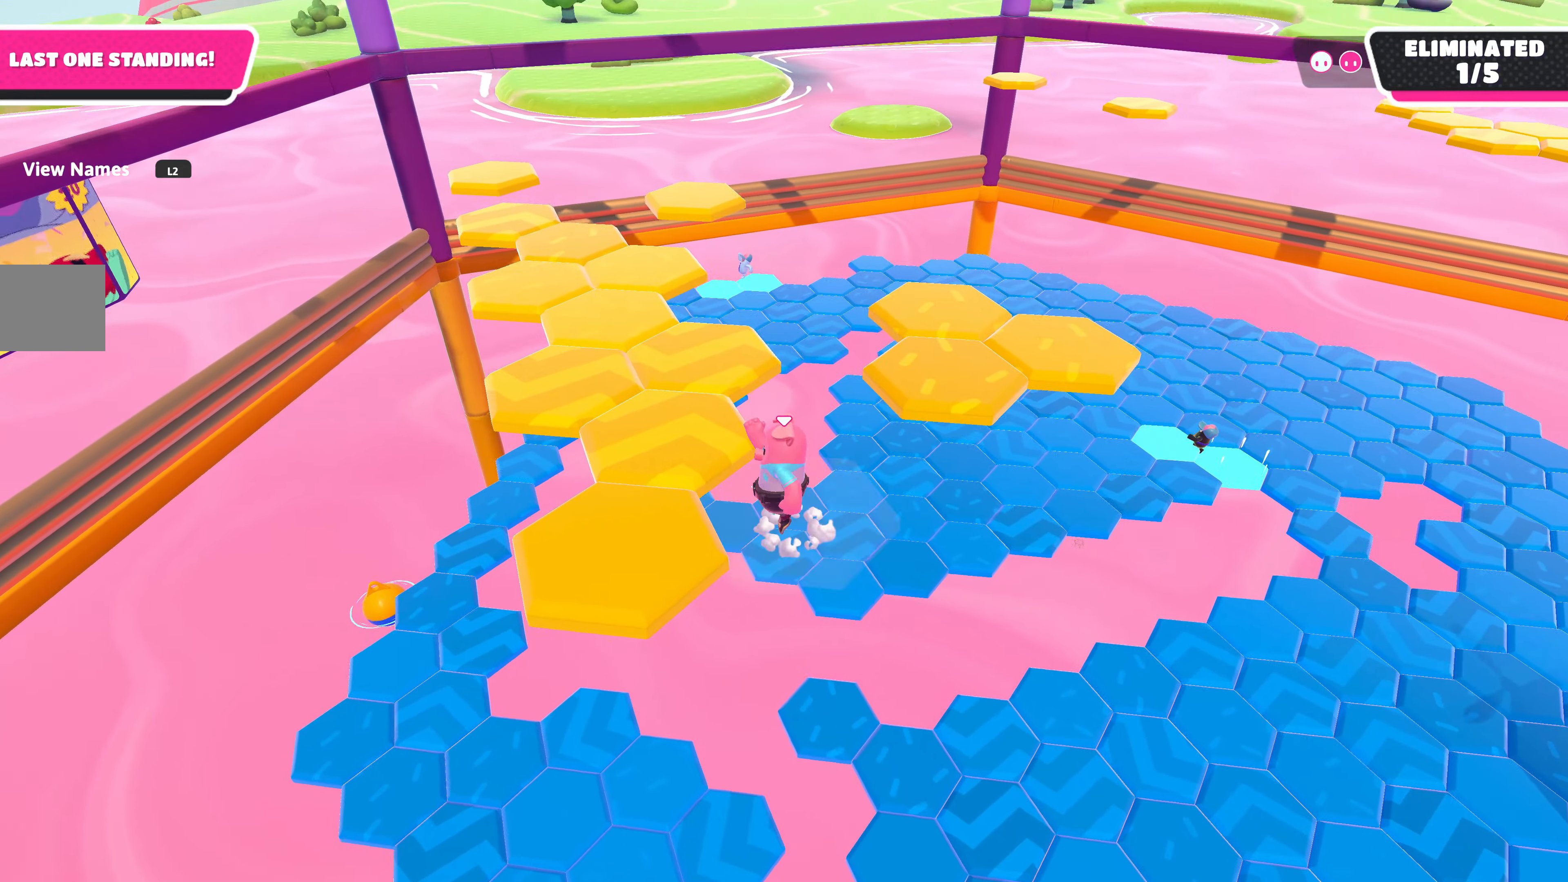
{"buttons": [], "left_stick": "center", "right_stick": "center", "events": [[117, "CROSS", "up"], [284, "left_stick", "up"], [334, "left_stick", "center"]]}
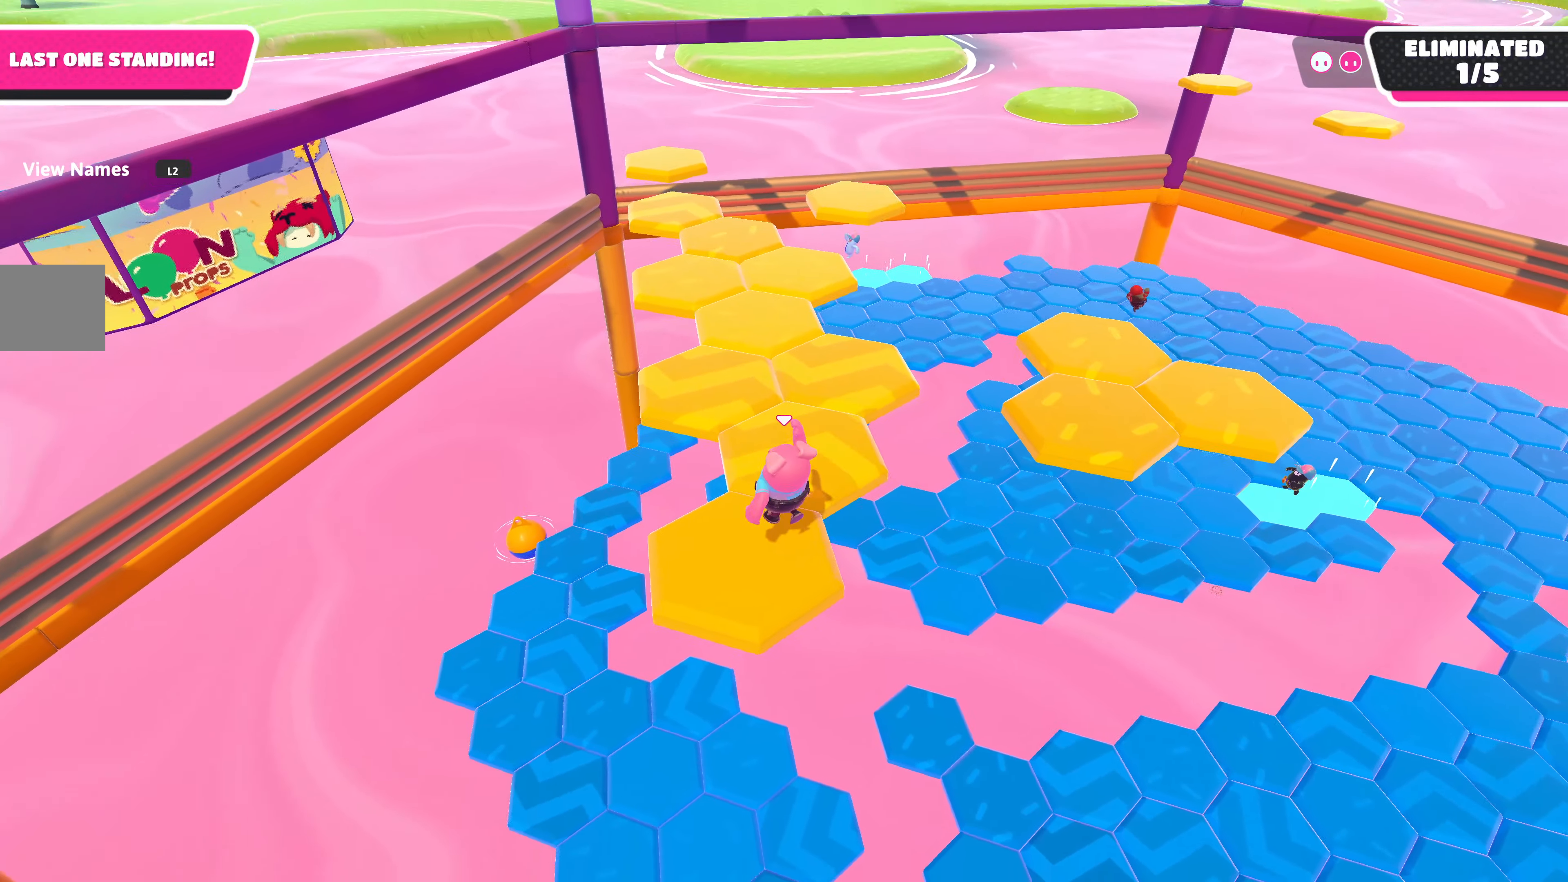
{"buttons": [], "left_stick": "center", "right_stick": "center", "events": [[284, "right_stick", "right"], [484, "right_stick", "center"]]}
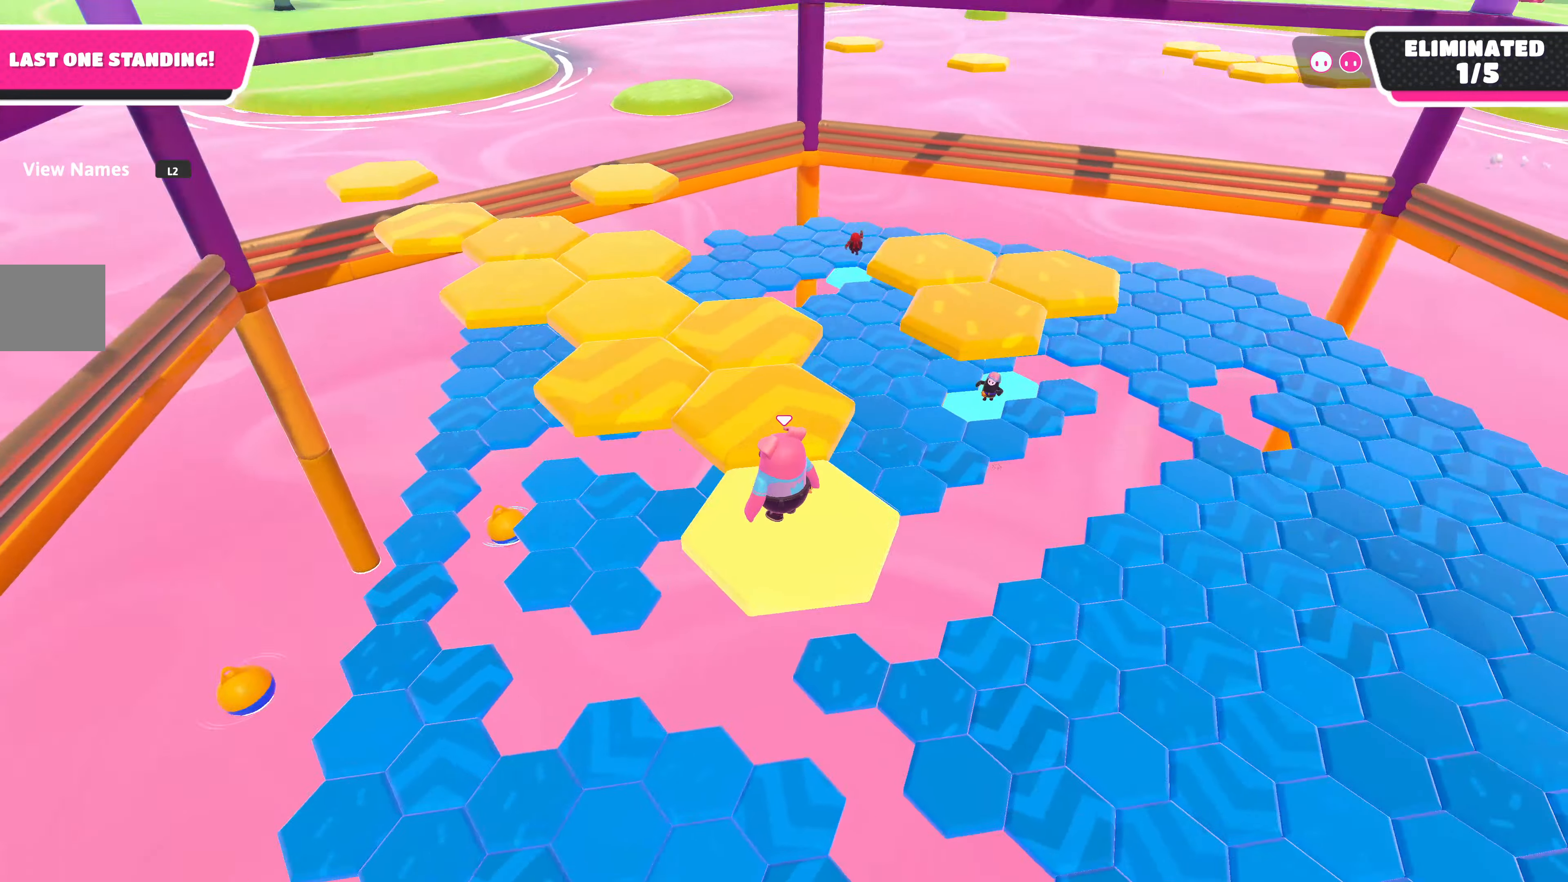
{"buttons": [], "left_stick": "down-left", "right_stick": "center", "events": [[17, "left_stick", "up"], [267, "CROSS", "down"], [350, "left_stick", "up-left"], [434, "CROSS", "up"], [500, "left_stick", "down-left"]]}
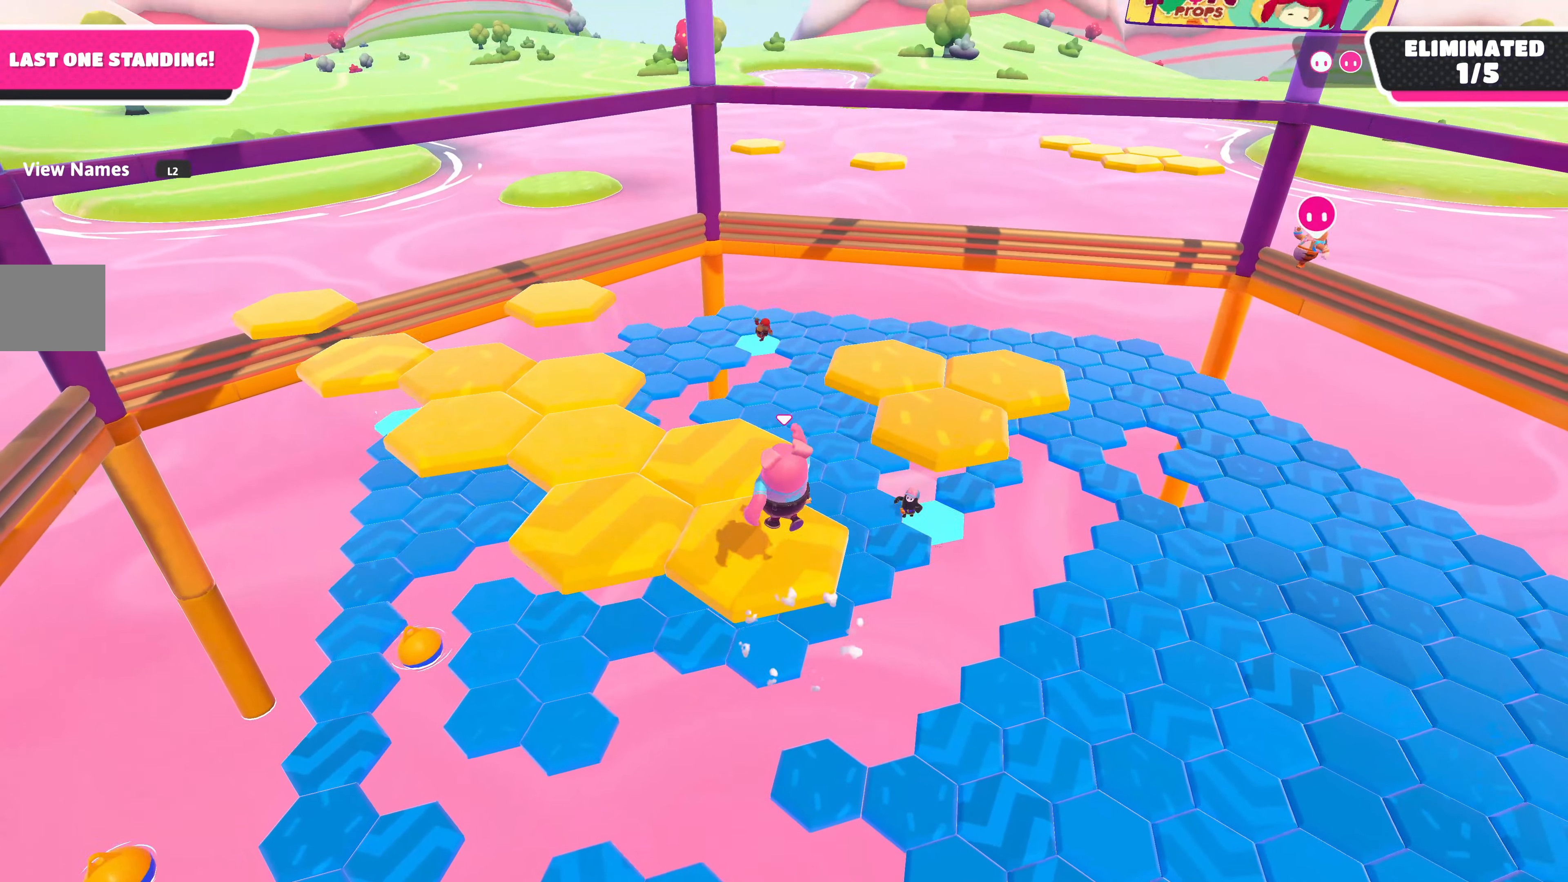
{"buttons": [], "left_stick": "up", "right_stick": "center", "events": [[167, "left_stick", "center"], [300, "right_stick", "right"], [450, "right_stick", "center"], [483, "left_stick", "up"]]}
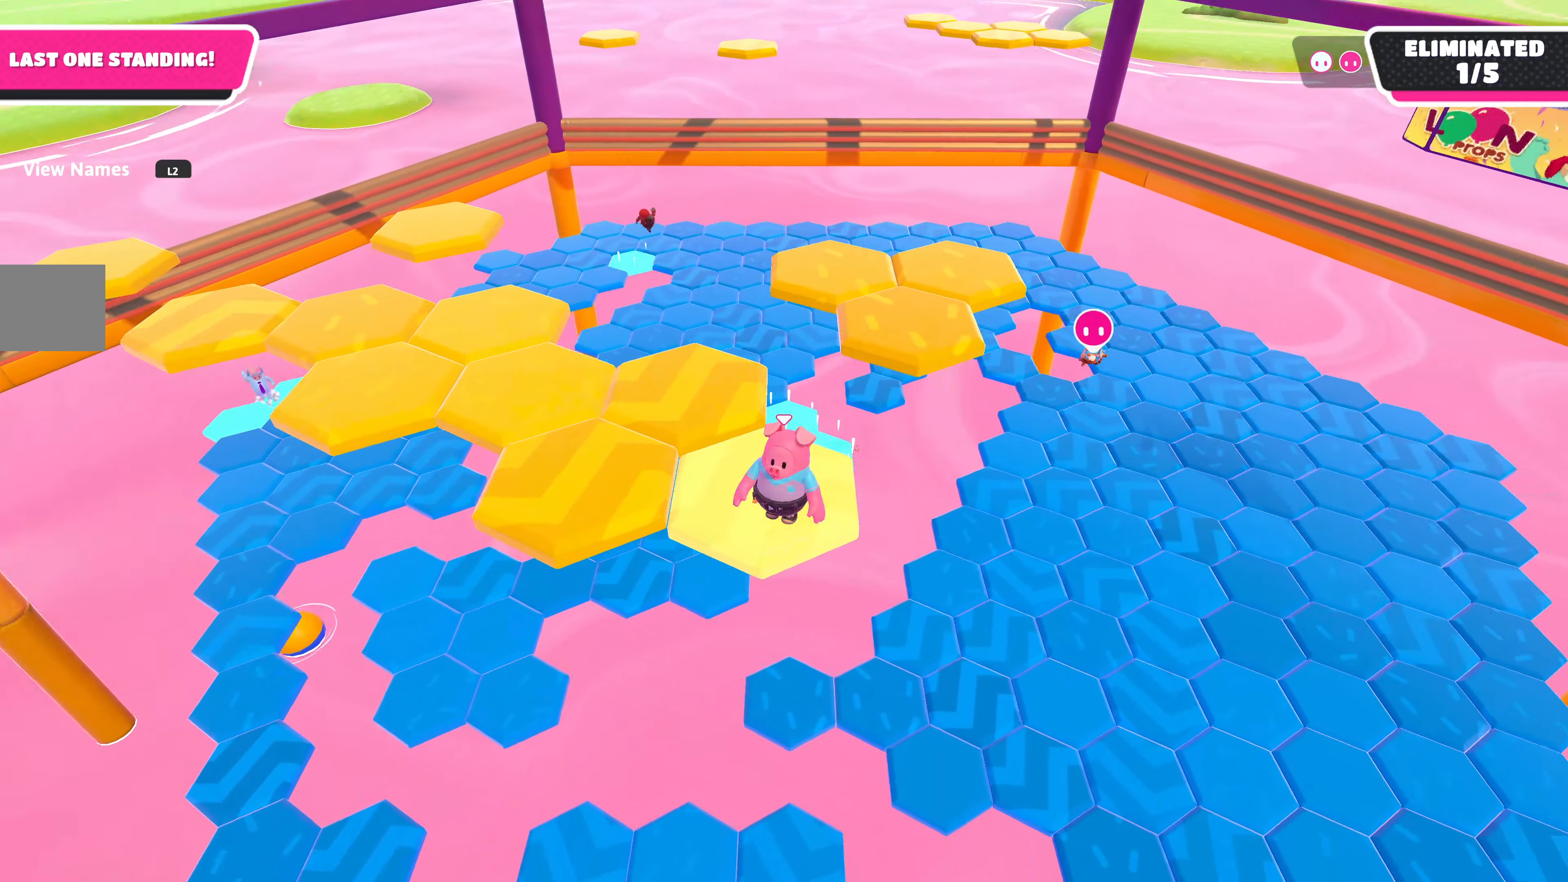
{"buttons": ["CROSS"], "left_stick": "up", "right_stick": "center", "events": [[483, "CROSS", "down"]]}
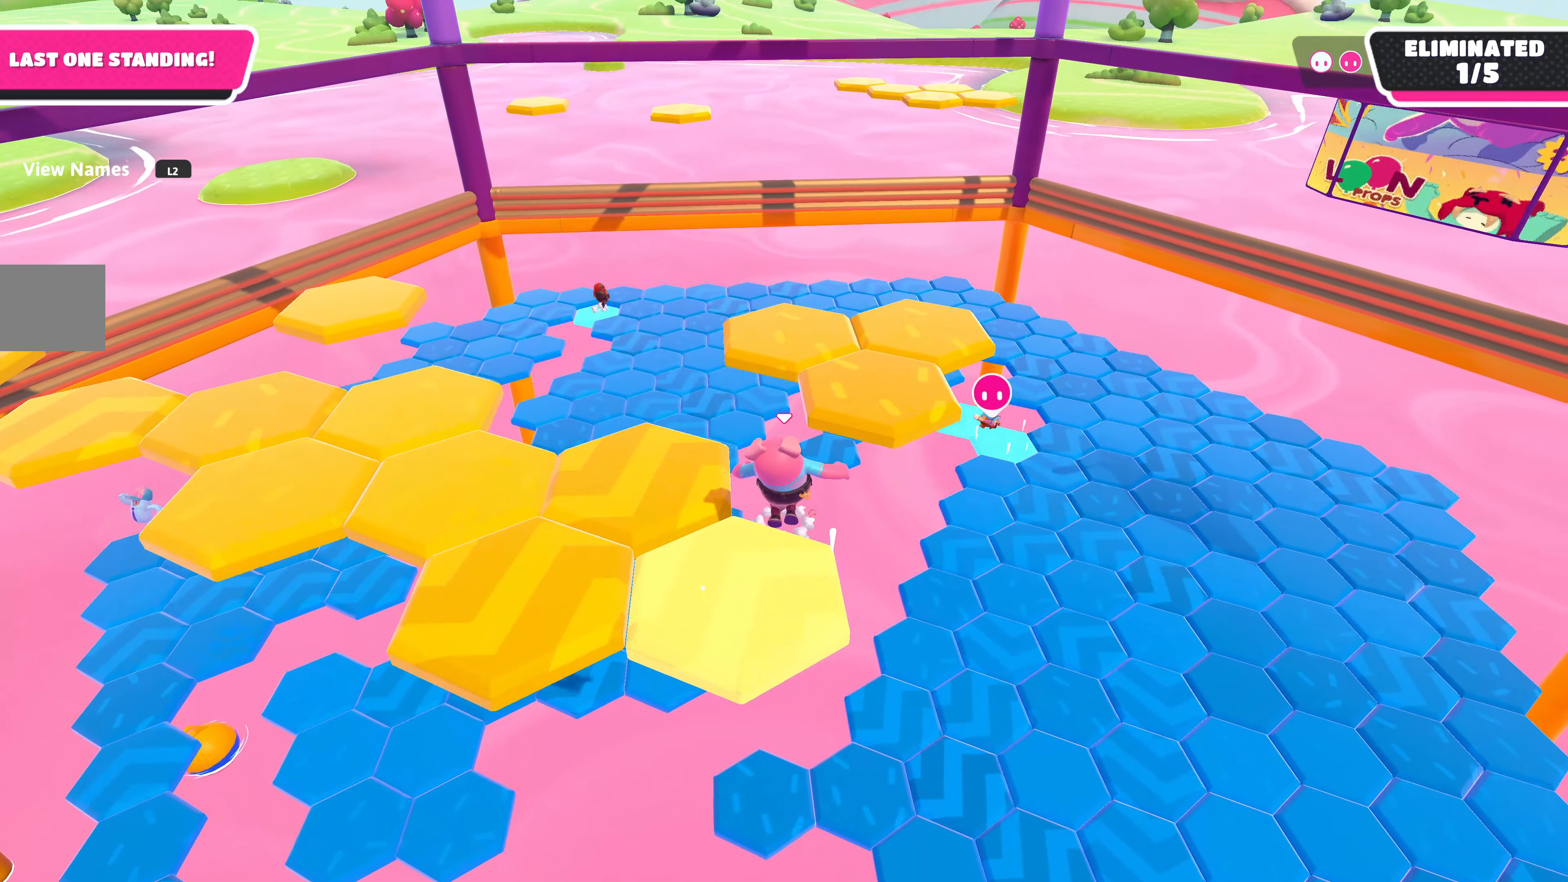
{"buttons": [], "left_stick": "center", "right_stick": "center", "events": [[150, "CROSS", "up"], [183, "left_stick", "right"], [316, "left_stick", "up"], [383, "left_stick", "center"]]}
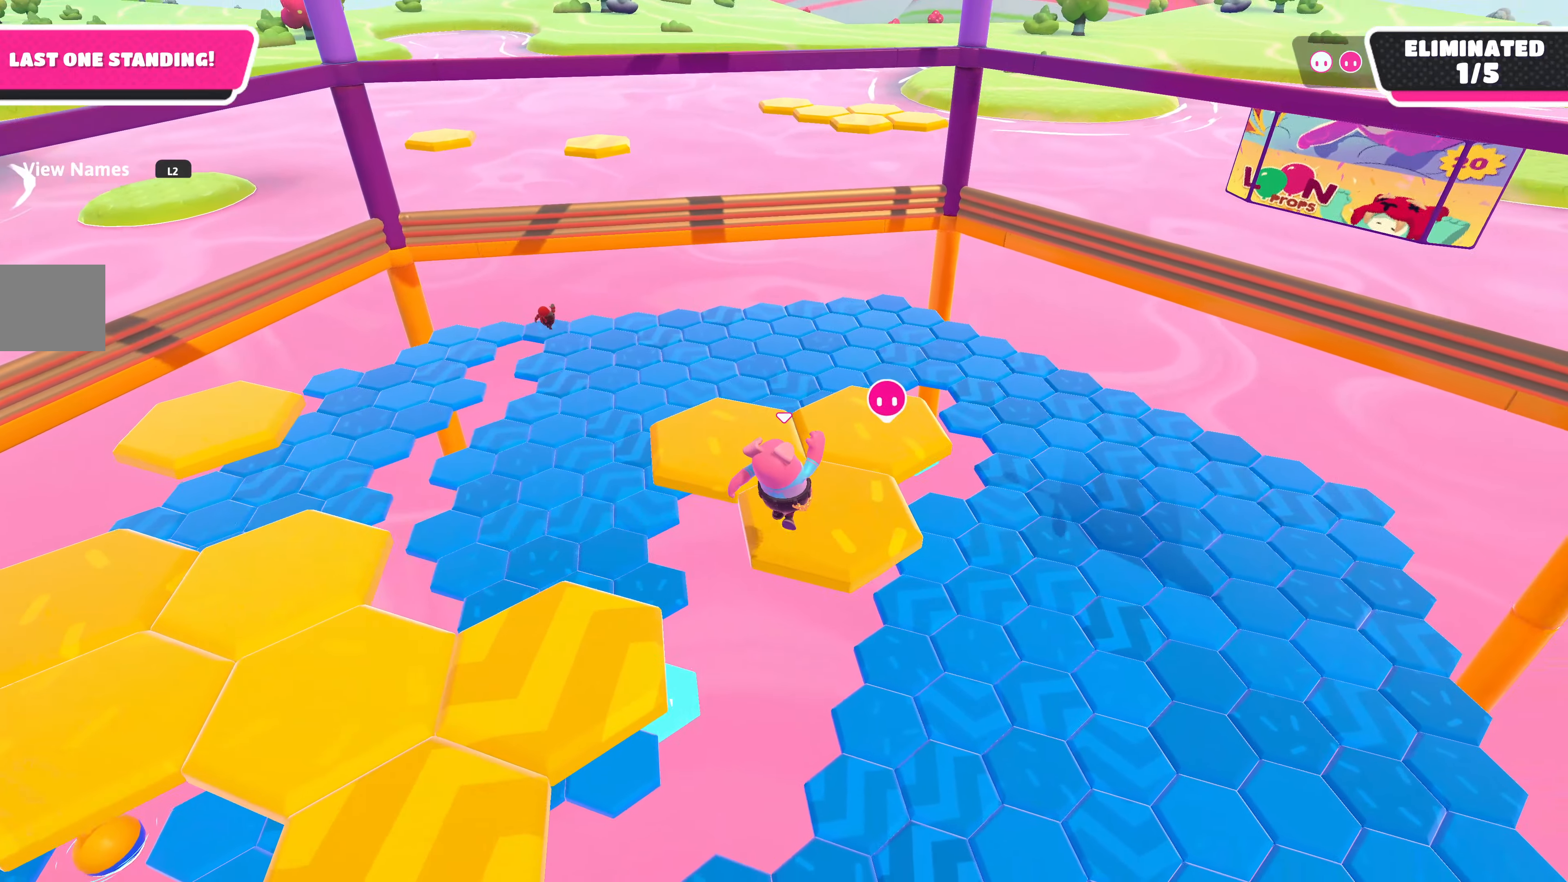
{"buttons": [], "left_stick": "center", "right_stick": "center", "events": [[183, "right_stick", "left"], [350, "right_stick", "center"]]}
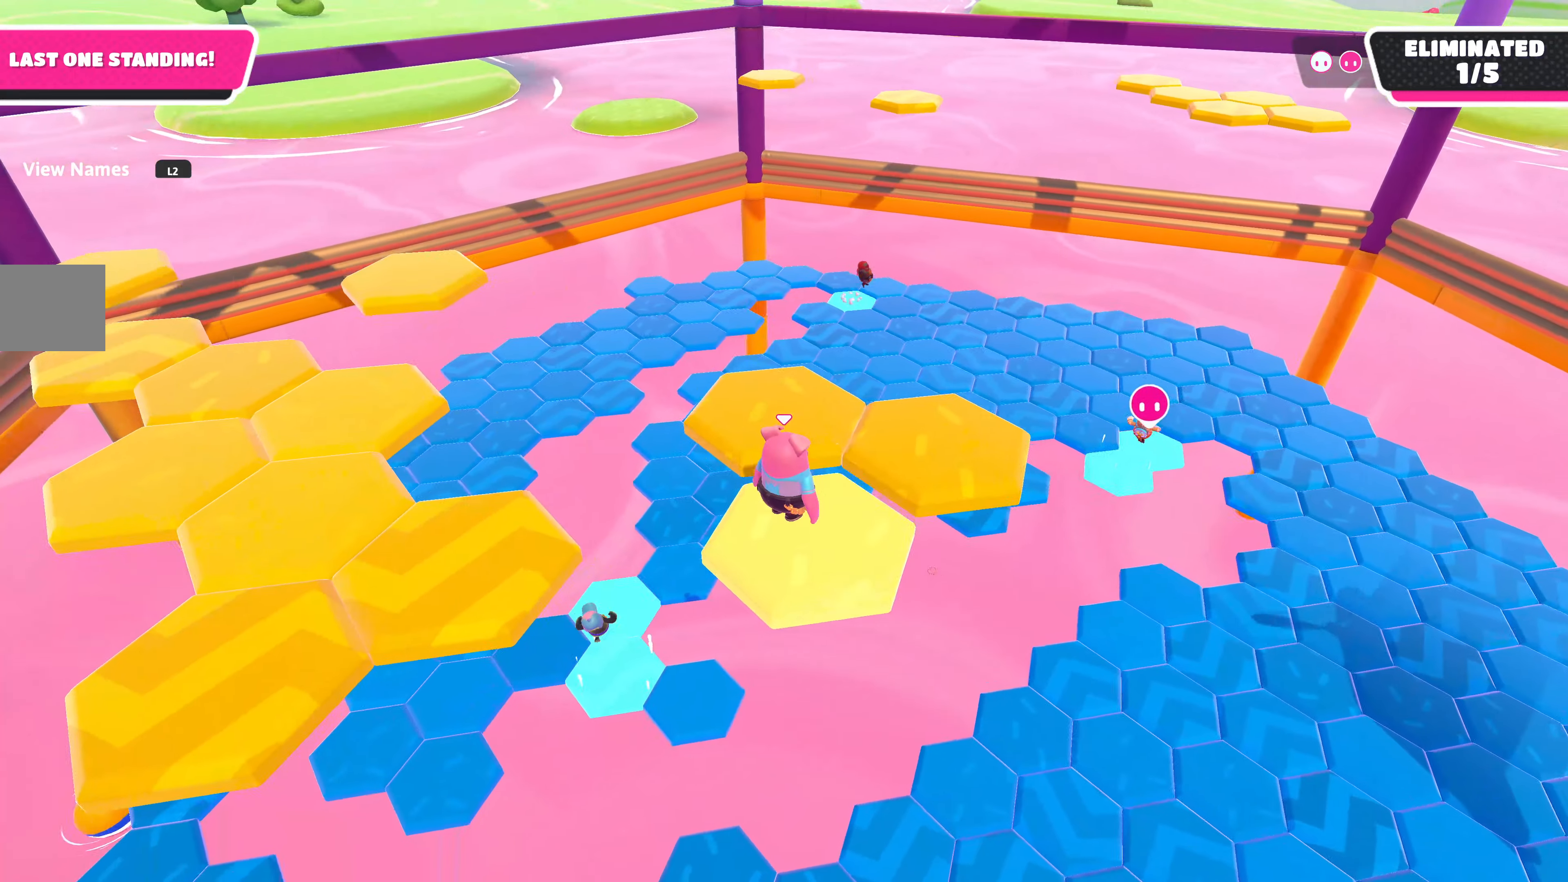
{"buttons": ["CROSS"], "left_stick": "up-right", "right_stick": "center", "events": [[116, "left_stick", "right"], [233, "left_stick", "up-right"], [333, "CROSS", "down"]]}
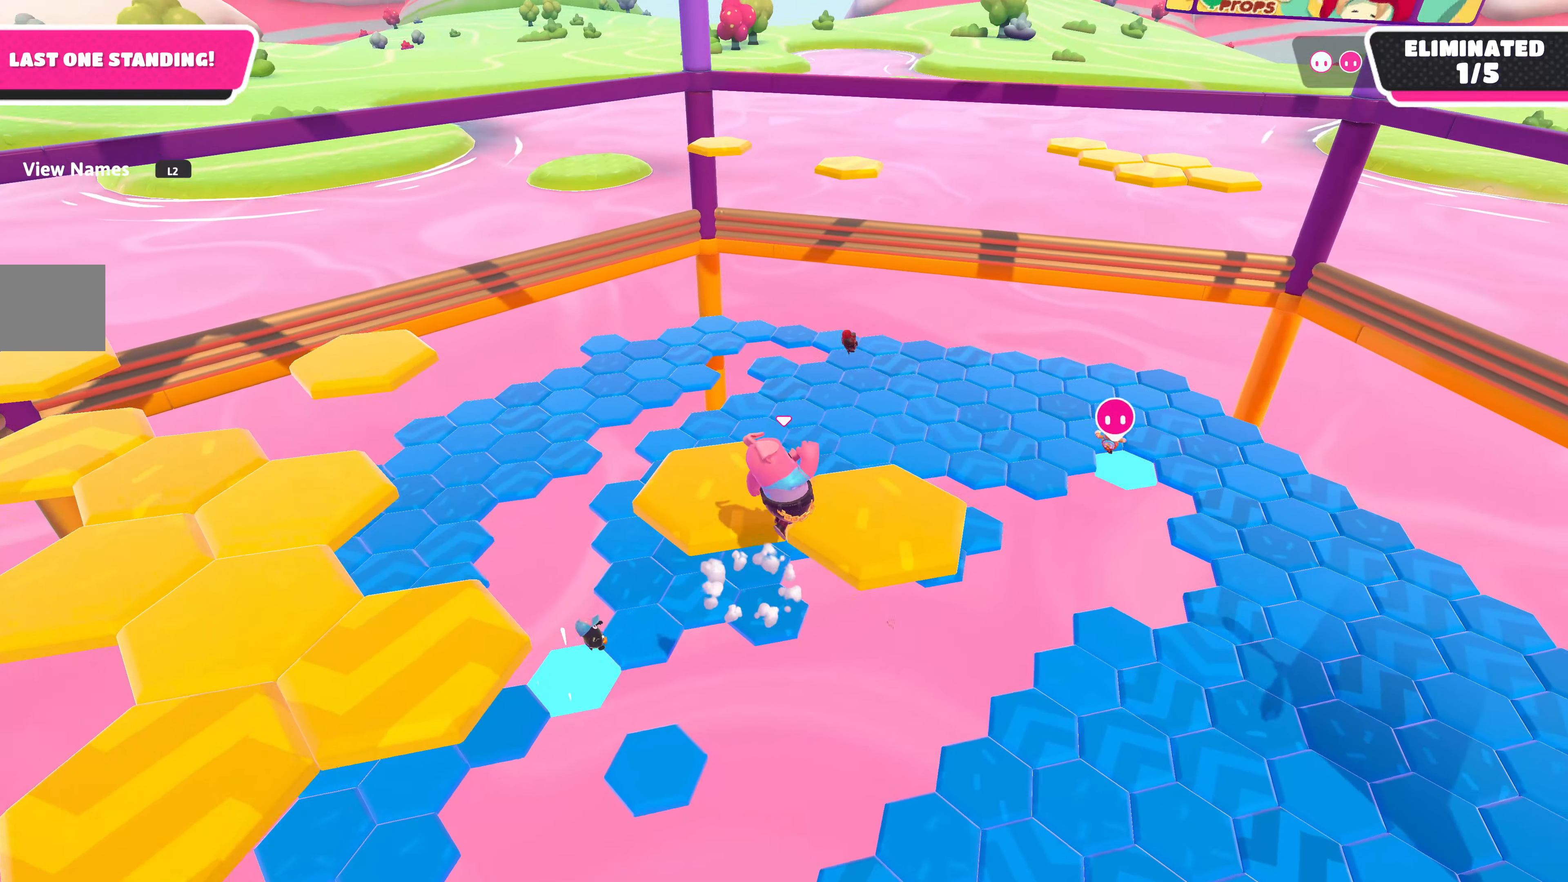
{"buttons": [], "left_stick": "center", "right_stick": "center", "events": [[33, "CROSS", "up"], [133, "right_stick", "left"], [150, "left_stick", "right"], [300, "right_stick", "center"], [333, "left_stick", "center"]]}
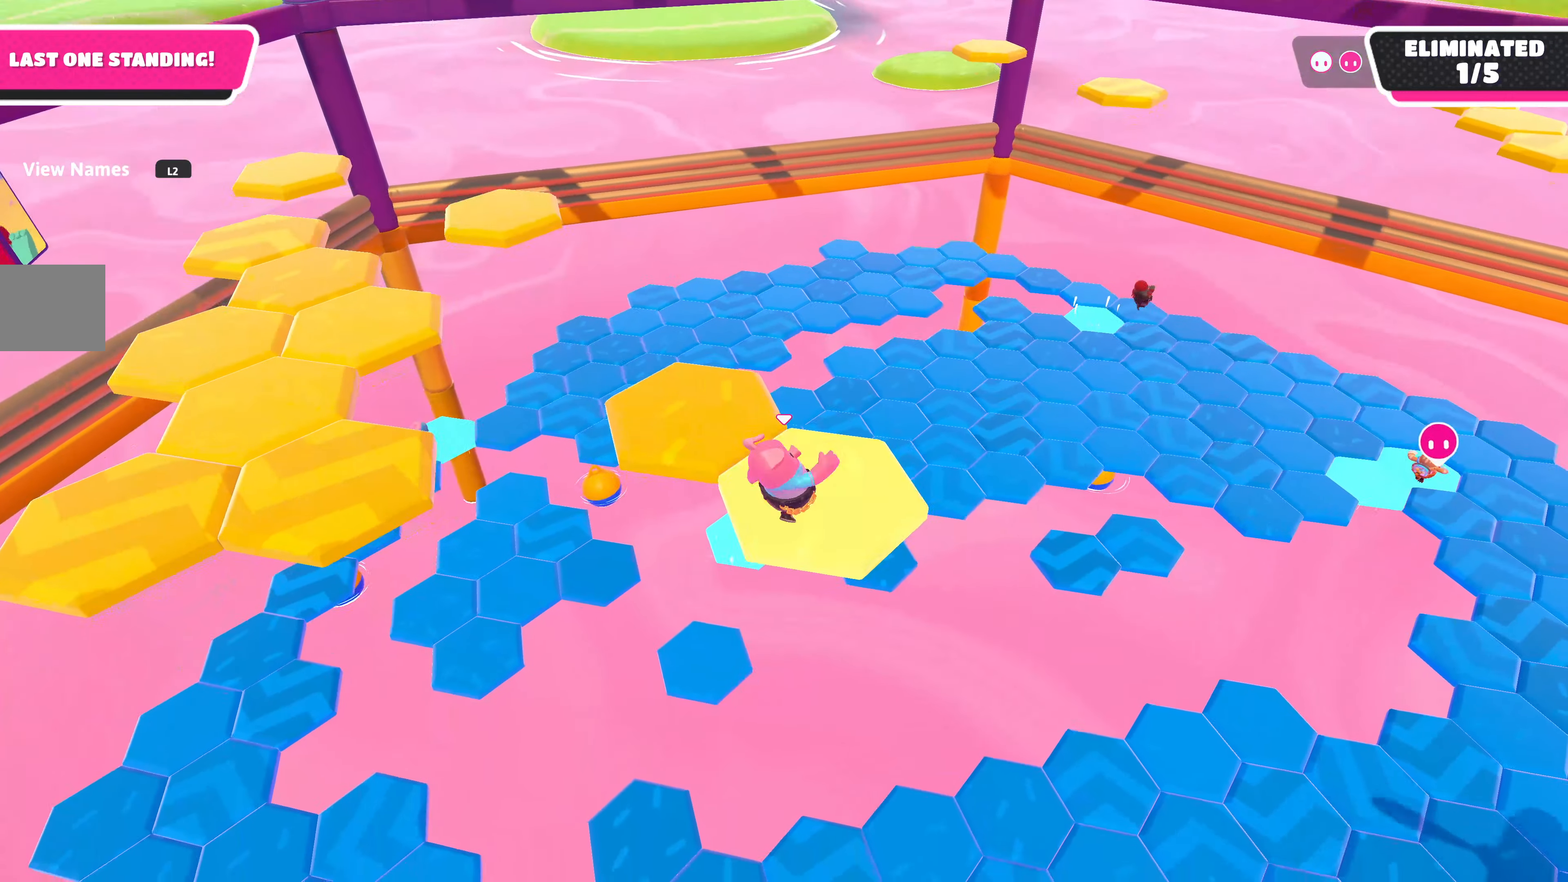
{"buttons": [], "left_stick": "up-left", "right_stick": "center", "events": [[500, "left_stick", "up-left"]]}
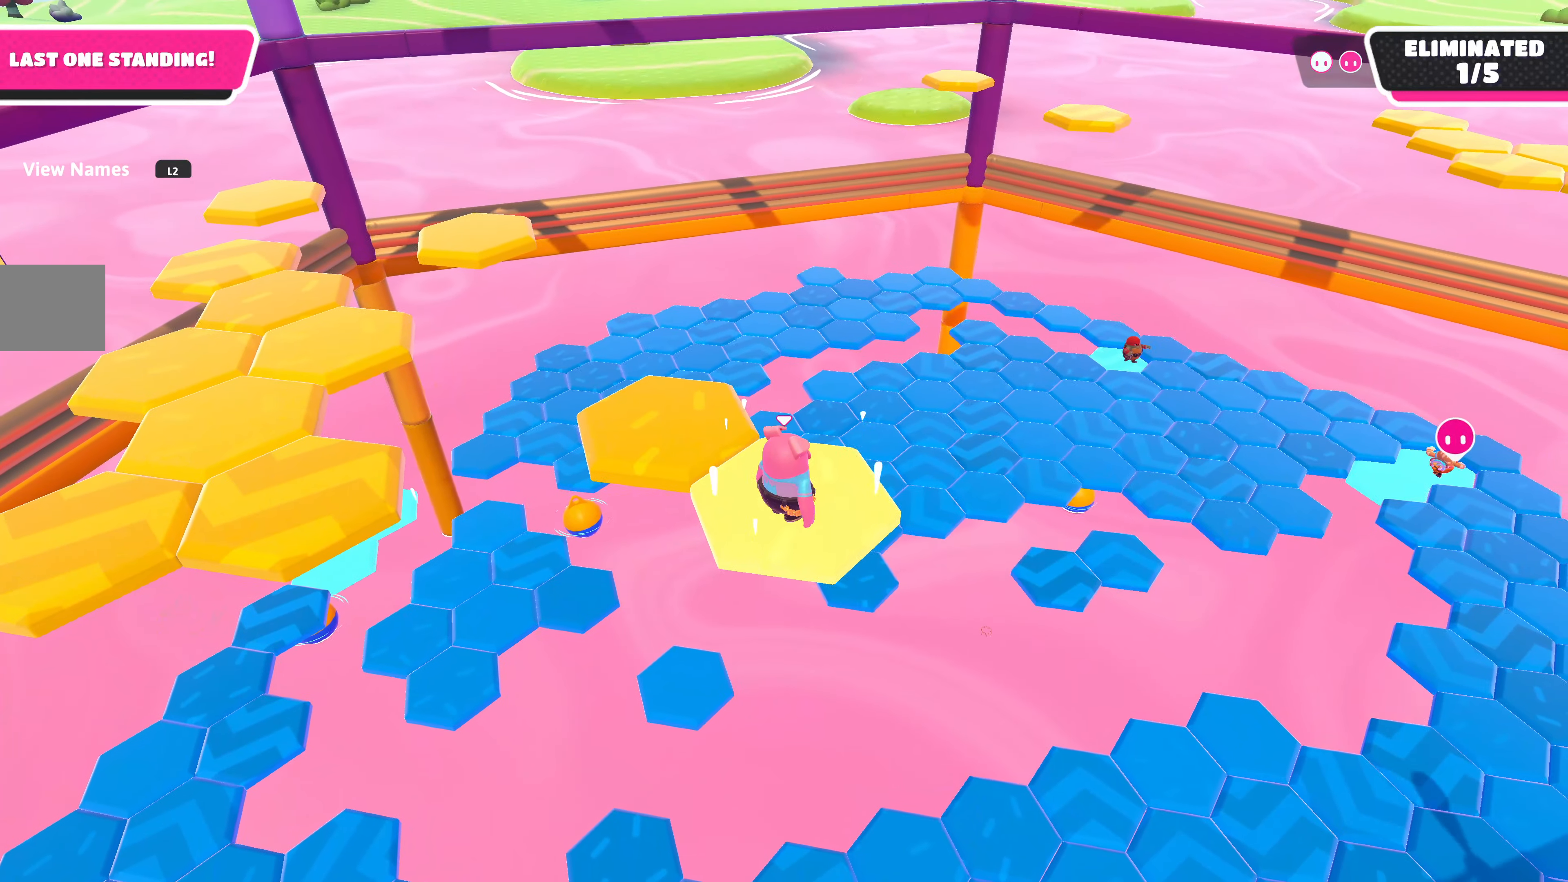
{"buttons": [], "left_stick": "up", "right_stick": "center", "events": [[133, "CROSS", "down"], [333, "CROSS", "up"], [366, "left_stick", "up"]]}
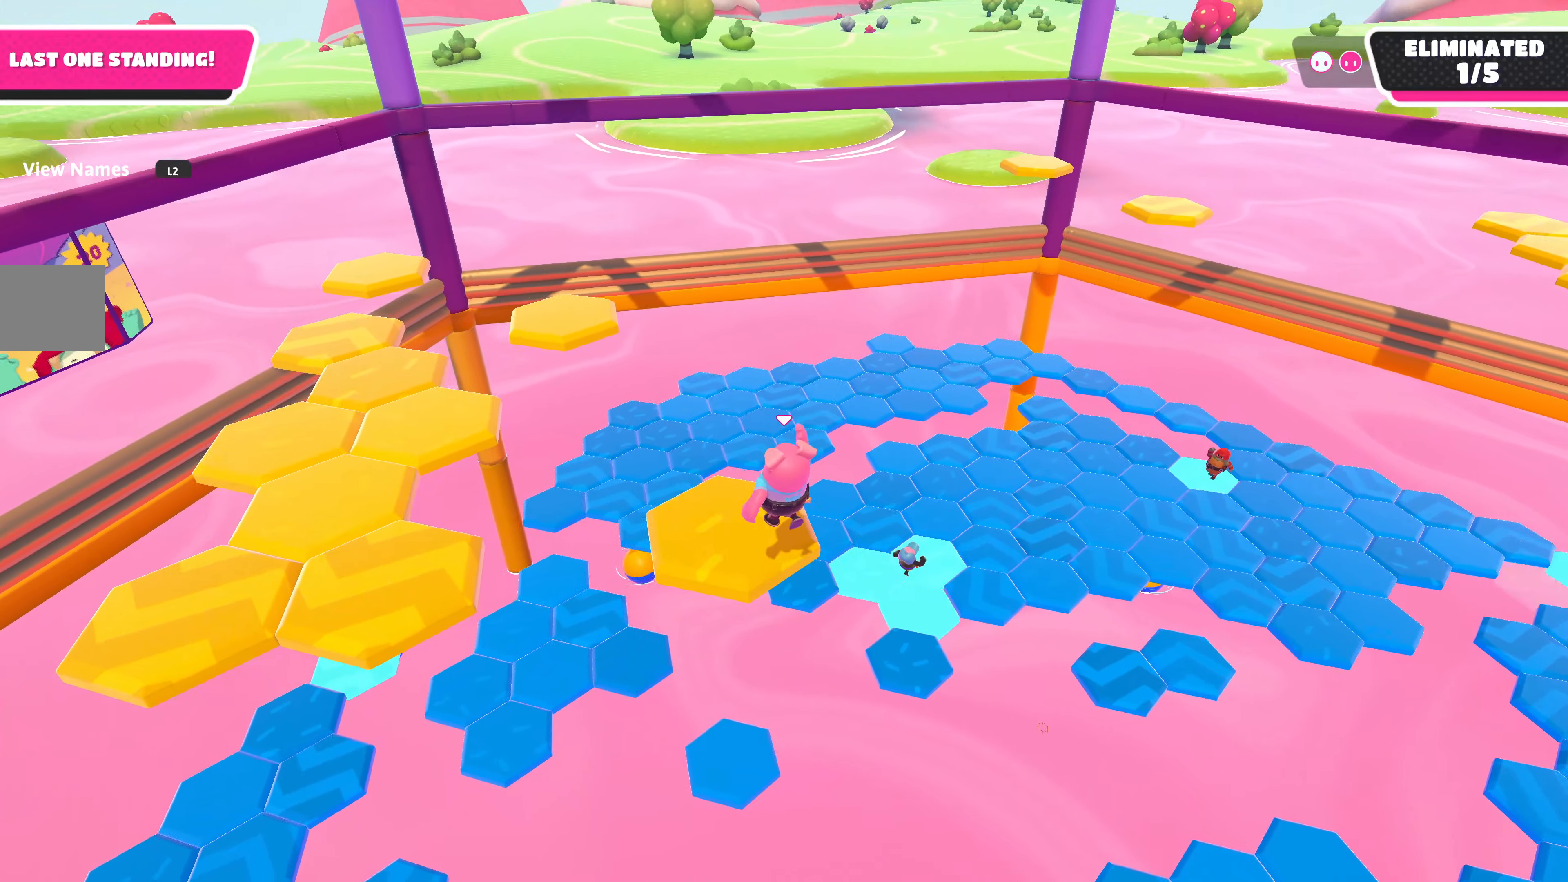
{"buttons": [], "left_stick": "up-left", "right_stick": "center", "events": [[50, "right_stick", "left"], [150, "left_stick", "center"], [466, "left_stick", "up-left"], [466, "right_stick", "center"]]}
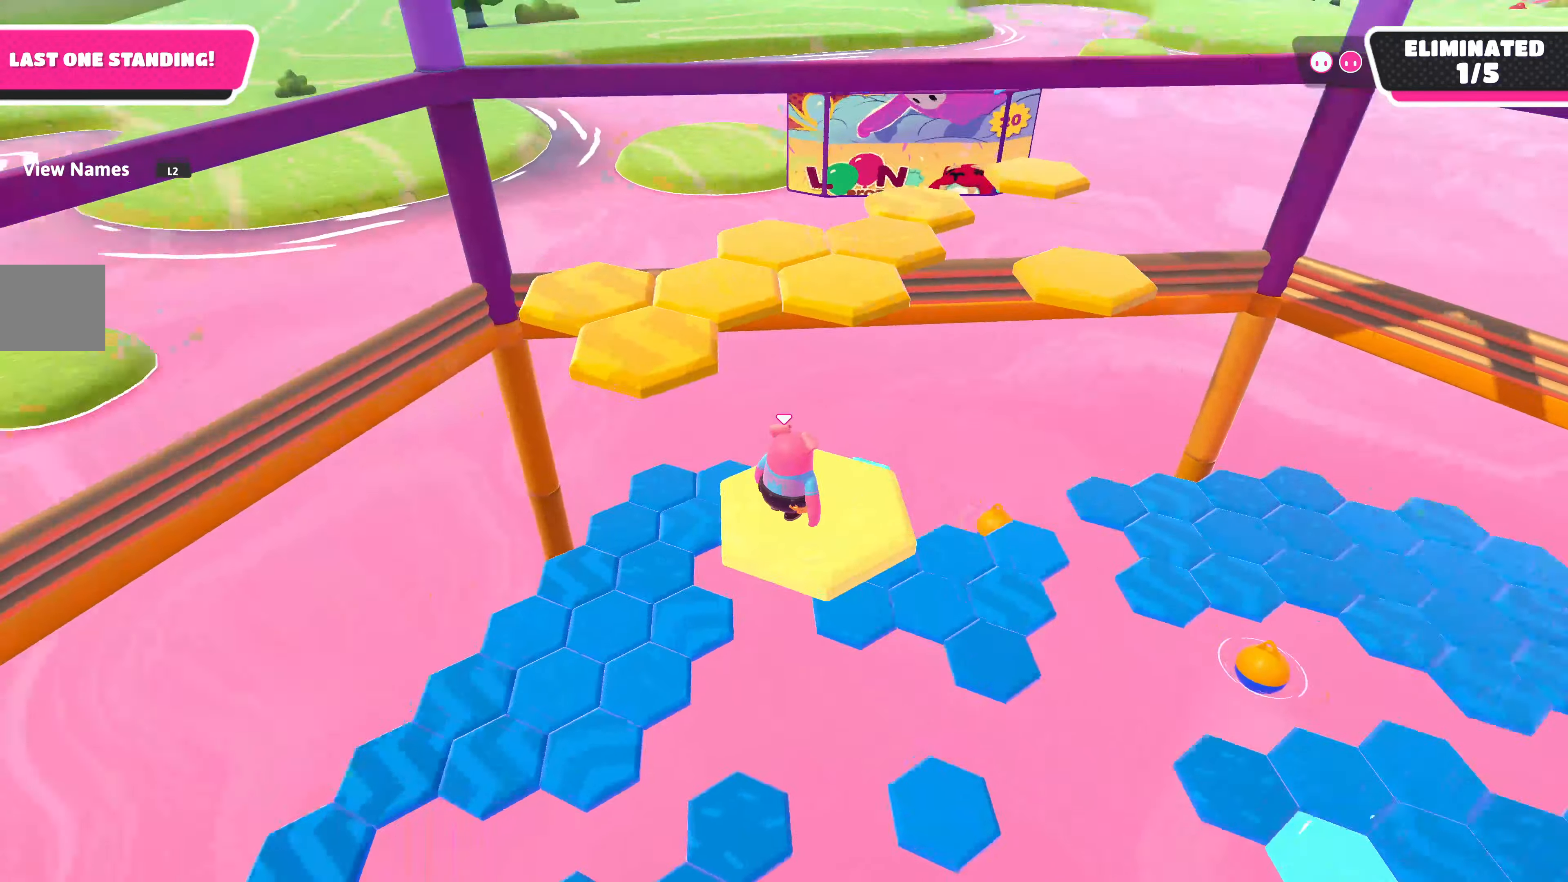
{"buttons": ["CROSS"], "left_stick": "up-left", "right_stick": "center", "events": [[50, "left_stick", "up"], [350, "left_stick", "up-left"], [400, "CROSS", "down"]]}
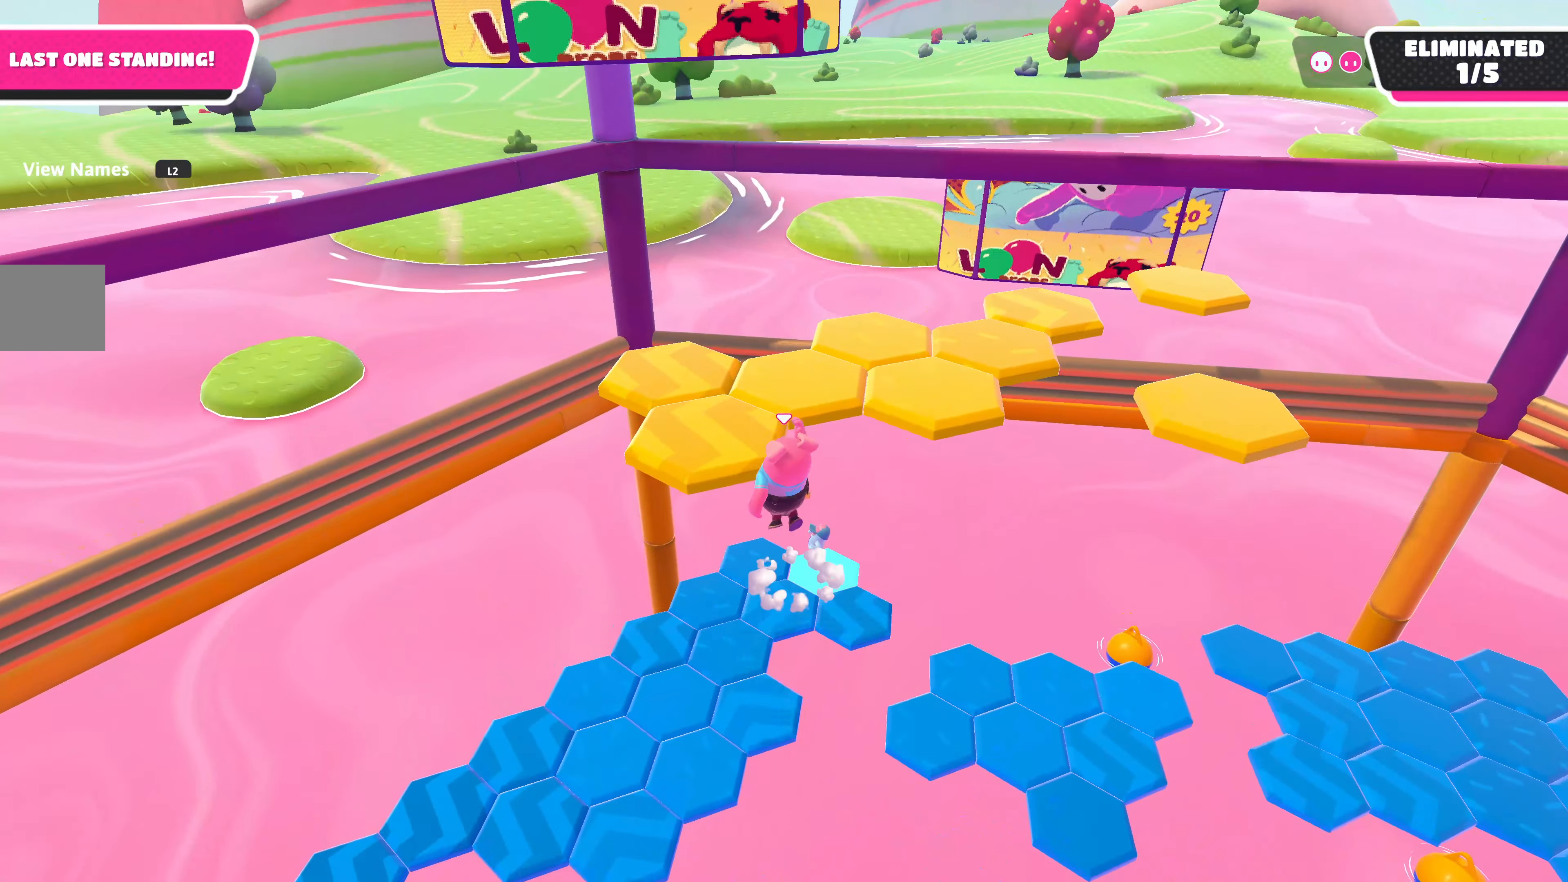
{"buttons": [], "left_stick": "up-left", "right_stick": "center", "events": [[166, "CROSS", "up"], [216, "left_stick", "center"], [333, "left_stick", "up"], [383, "left_stick", "up-left"]]}
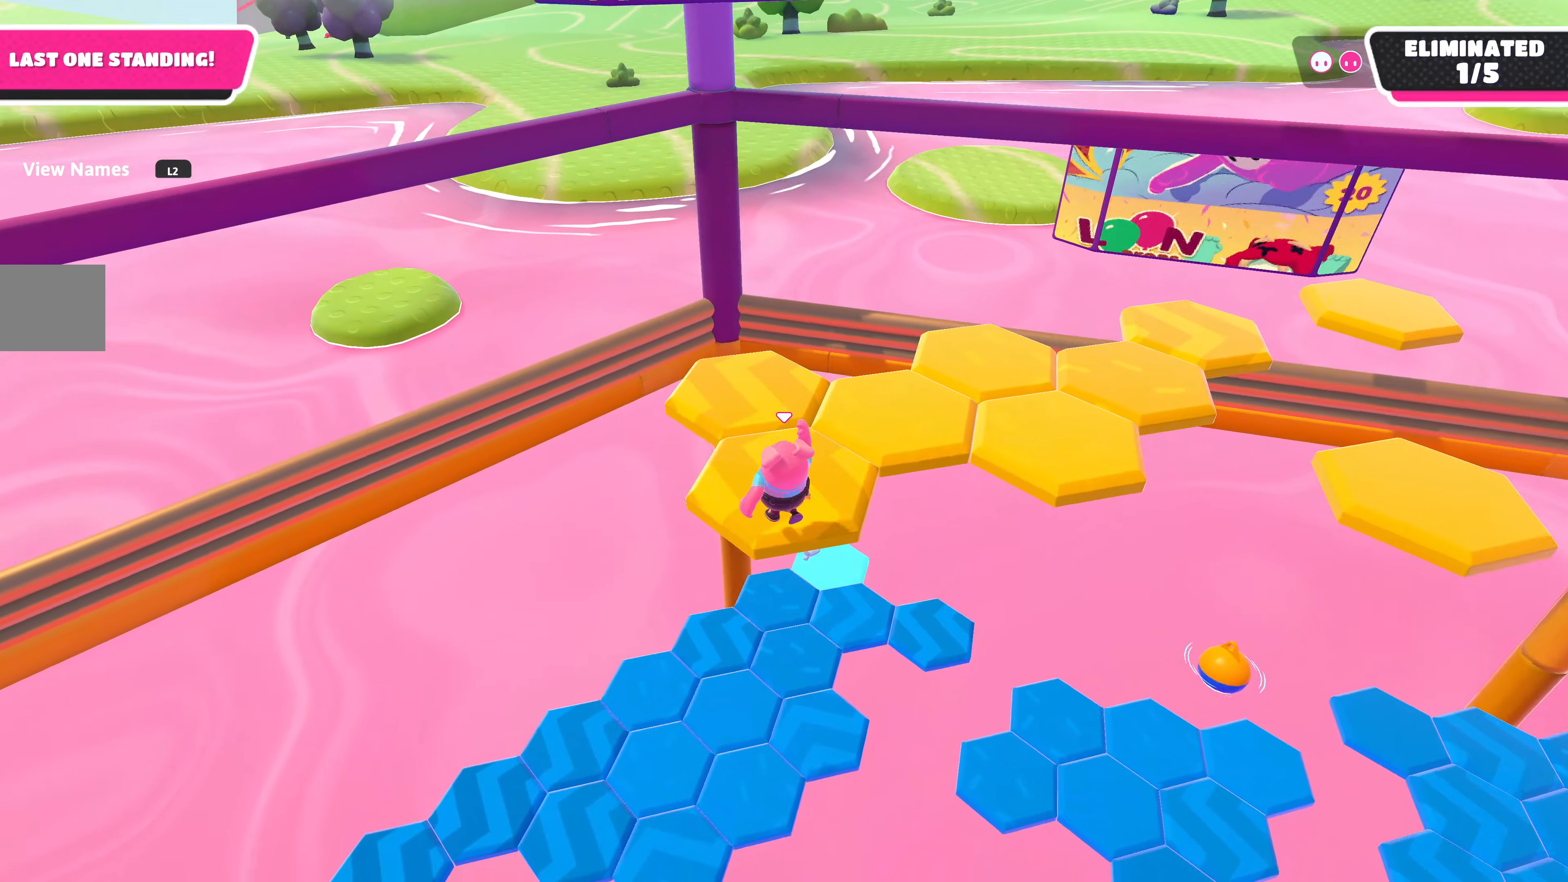
{"buttons": [], "left_stick": "center", "right_stick": "center", "events": [[100, "left_stick", "center"], [233, "right_stick", "right"], [283, "right_stick", "up-right"], [417, "left_stick", "down-right"], [467, "left_stick", "center"], [500, "right_stick", "center"]]}
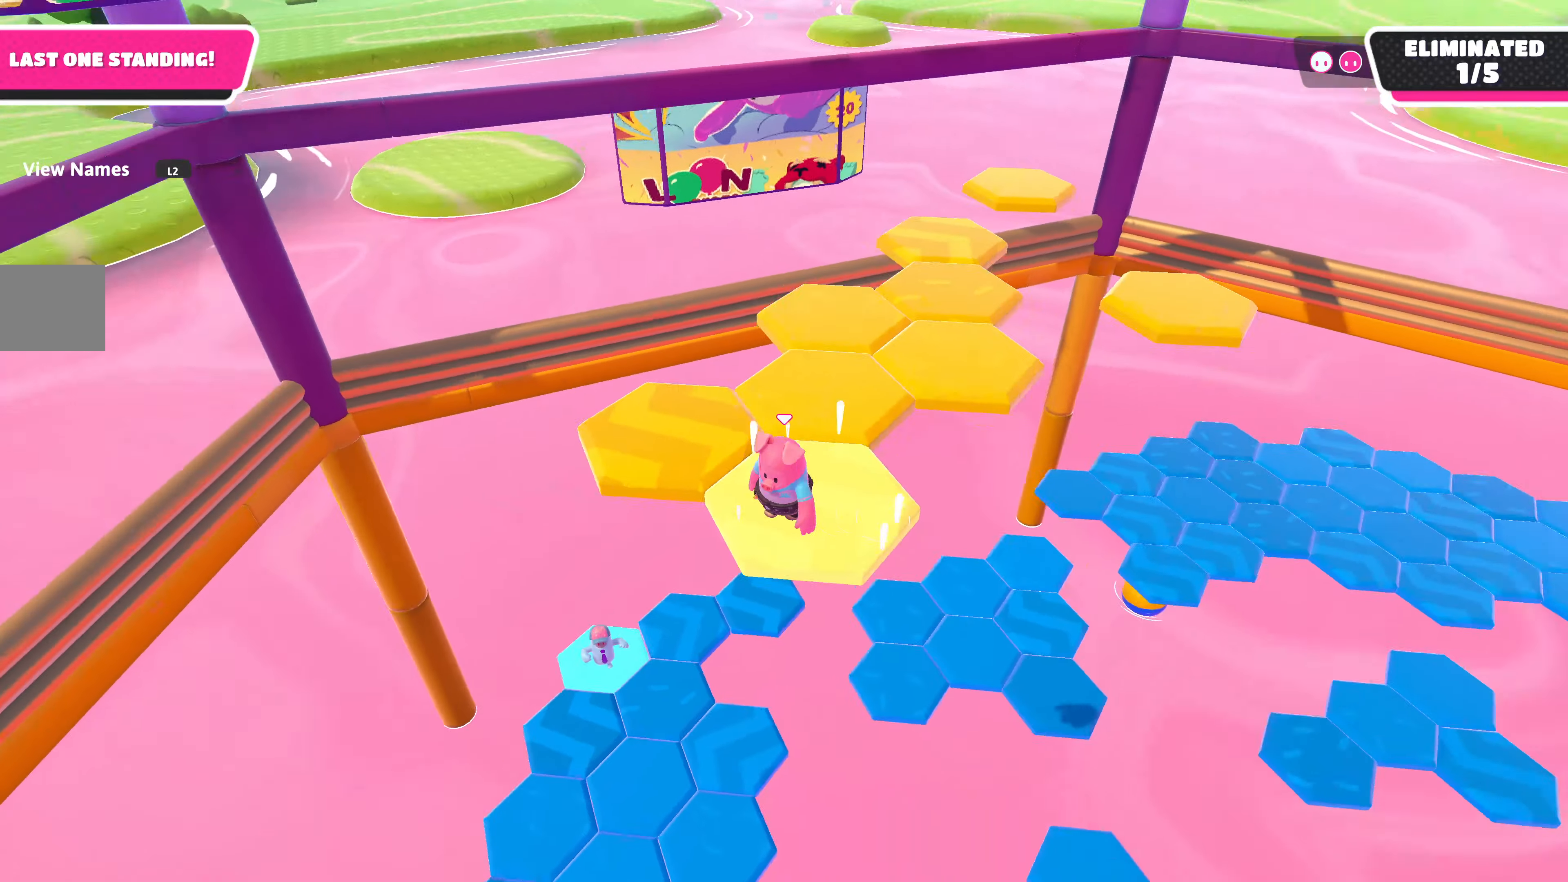
{"buttons": [], "left_stick": "up-left", "right_stick": "center", "events": [[83, "left_stick", "up-left"], [233, "CROSS", "down"], [383, "CROSS", "up"]]}